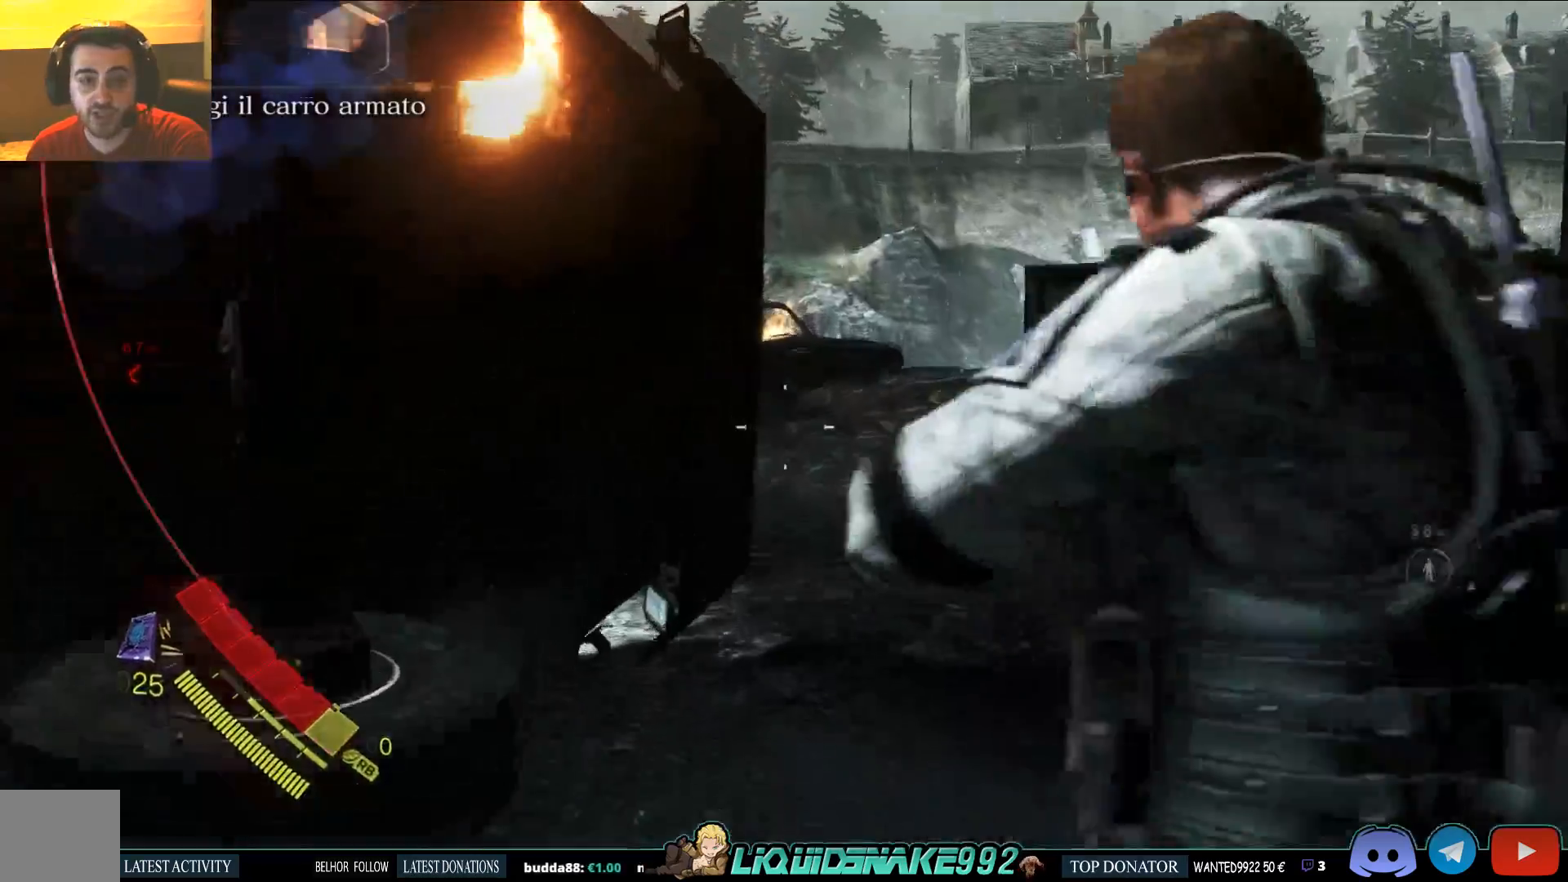
Gameplay with a controller (PlayStation layout); each line is a JSON object with the inputs held at the frame after it (dt_ms = milliseconds from this image to that frame). "events" lists button and stick changes between this image and that frame as [ms after this image, input, new state], when the widget could be followed in between.
{"dt_ms": 1000, "buttons": ["L2"], "left_stick": "up", "right_stick": "left"}
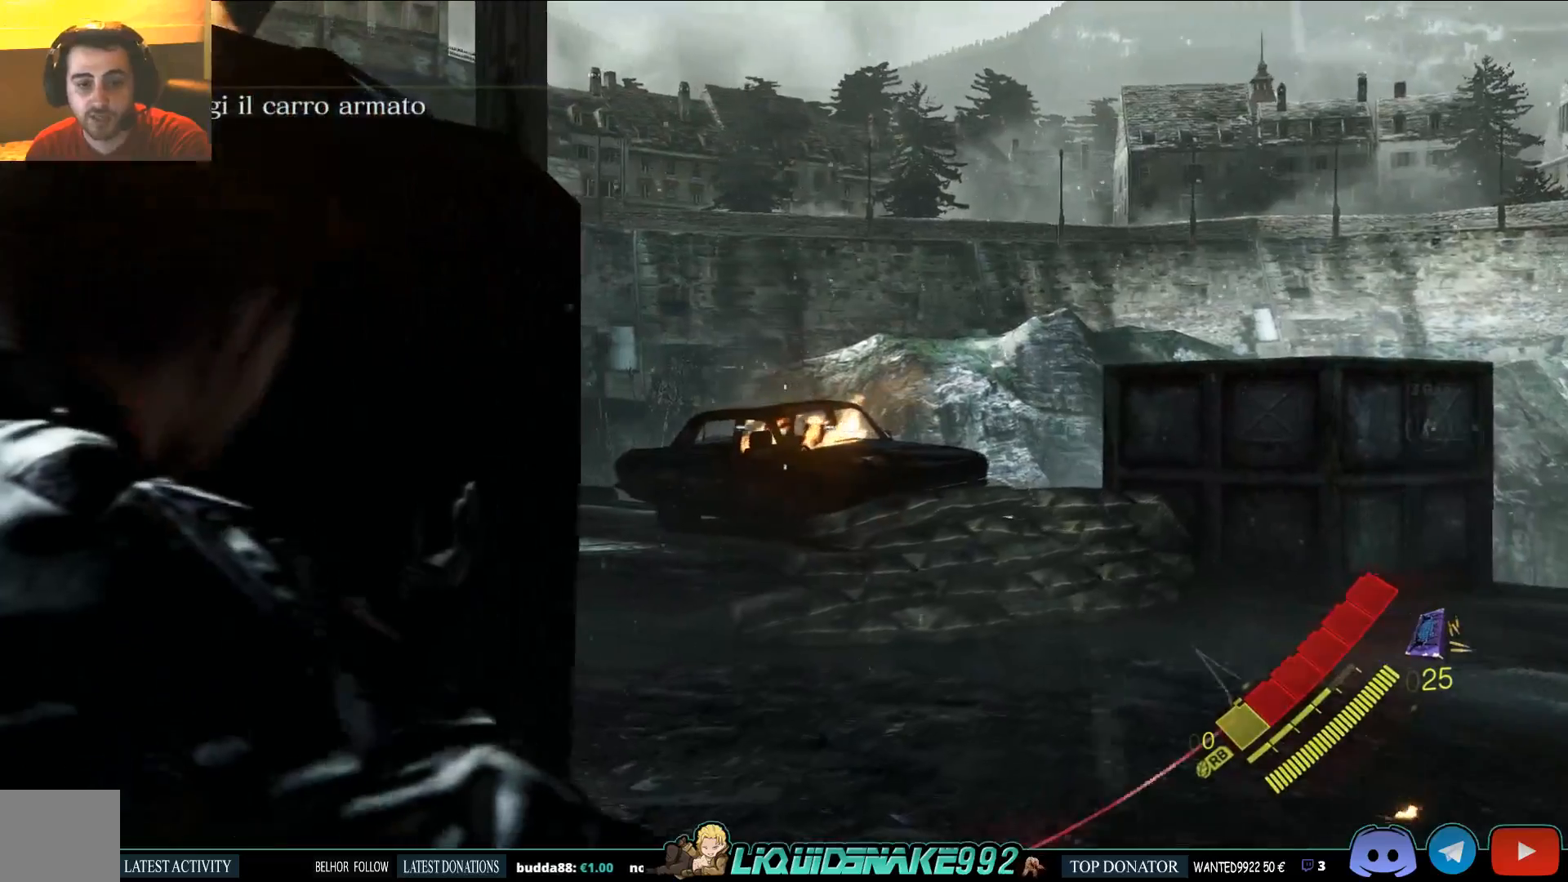
{"dt_ms": 500, "buttons": ["L2"], "left_stick": "up-right", "right_stick": "left", "events": [[117, "left_stick", "up-right"]]}
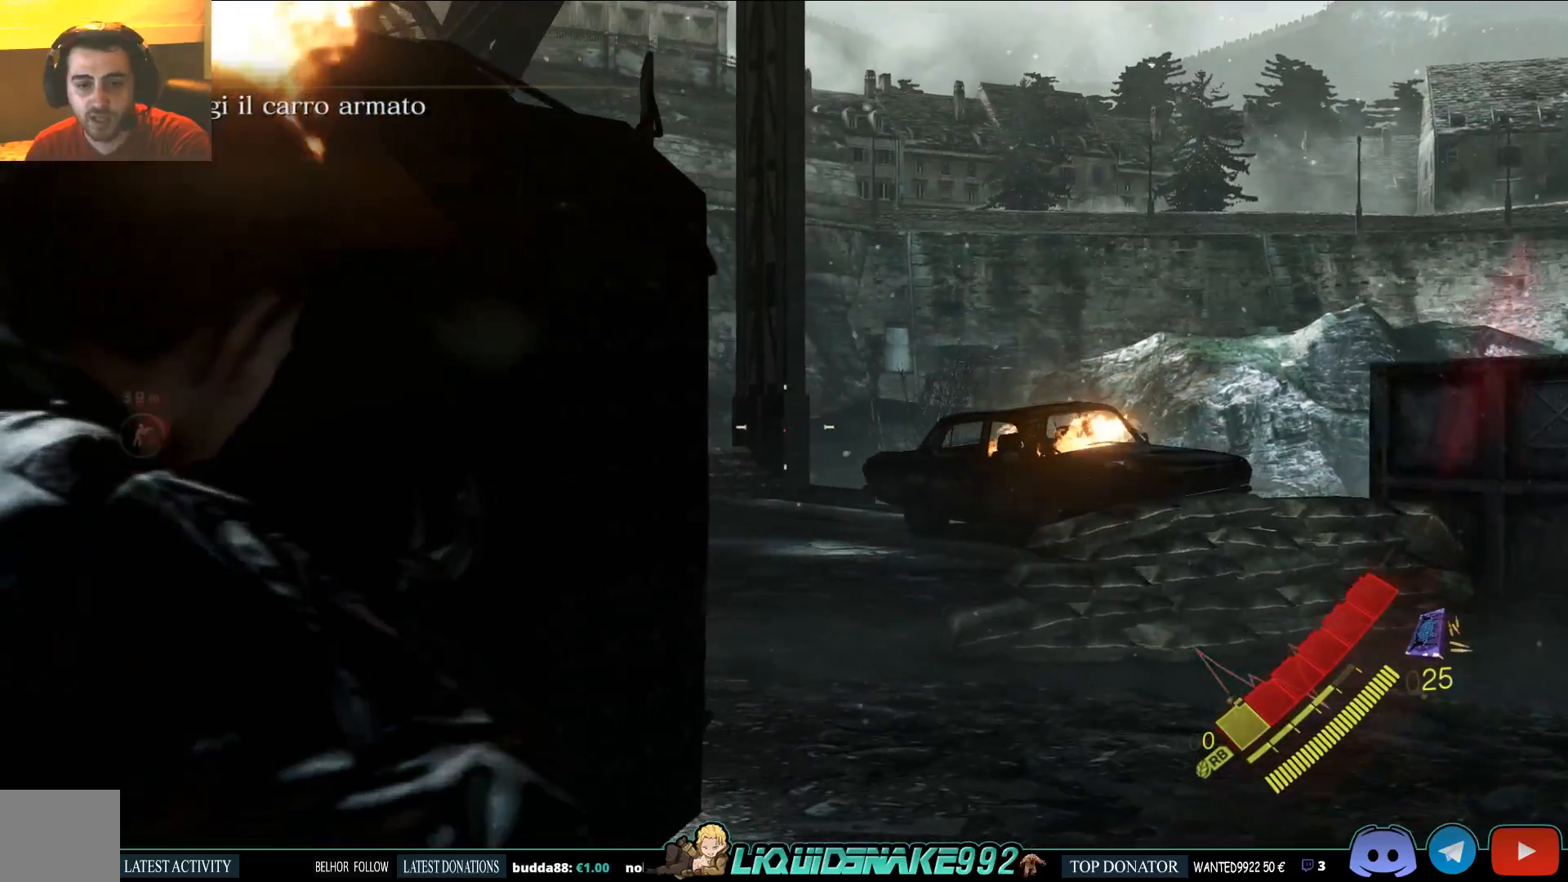
{"dt_ms": 500, "buttons": ["L2"], "left_stick": "center", "right_stick": "center", "events": [[167, "right_stick", "center"], [200, "left_stick", "center"]]}
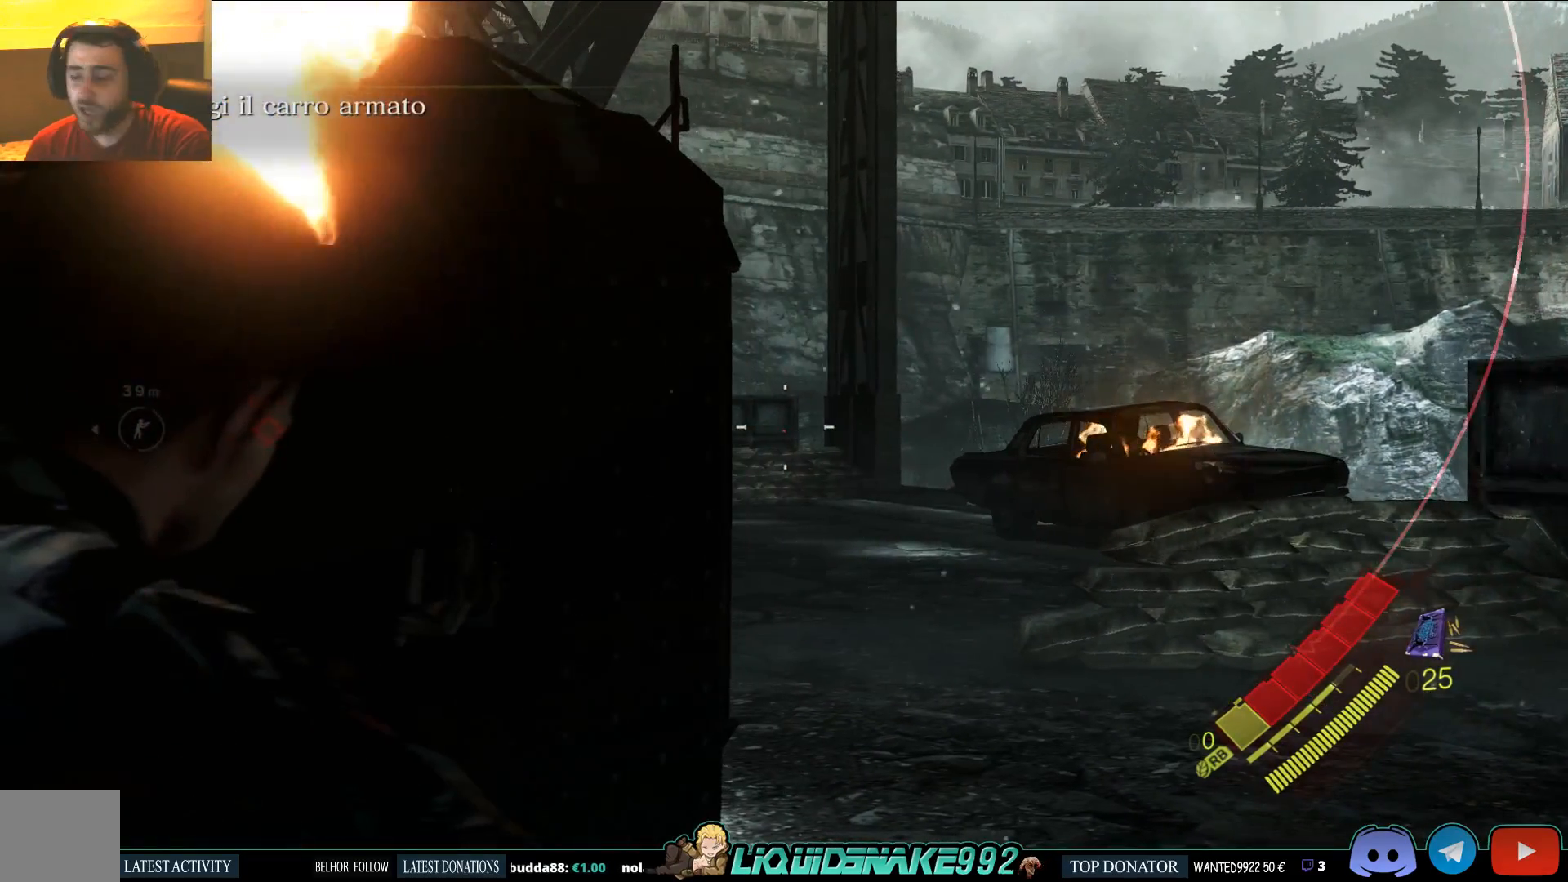
{"dt_ms": 500, "buttons": ["L2"], "left_stick": "center", "right_stick": "center", "events": []}
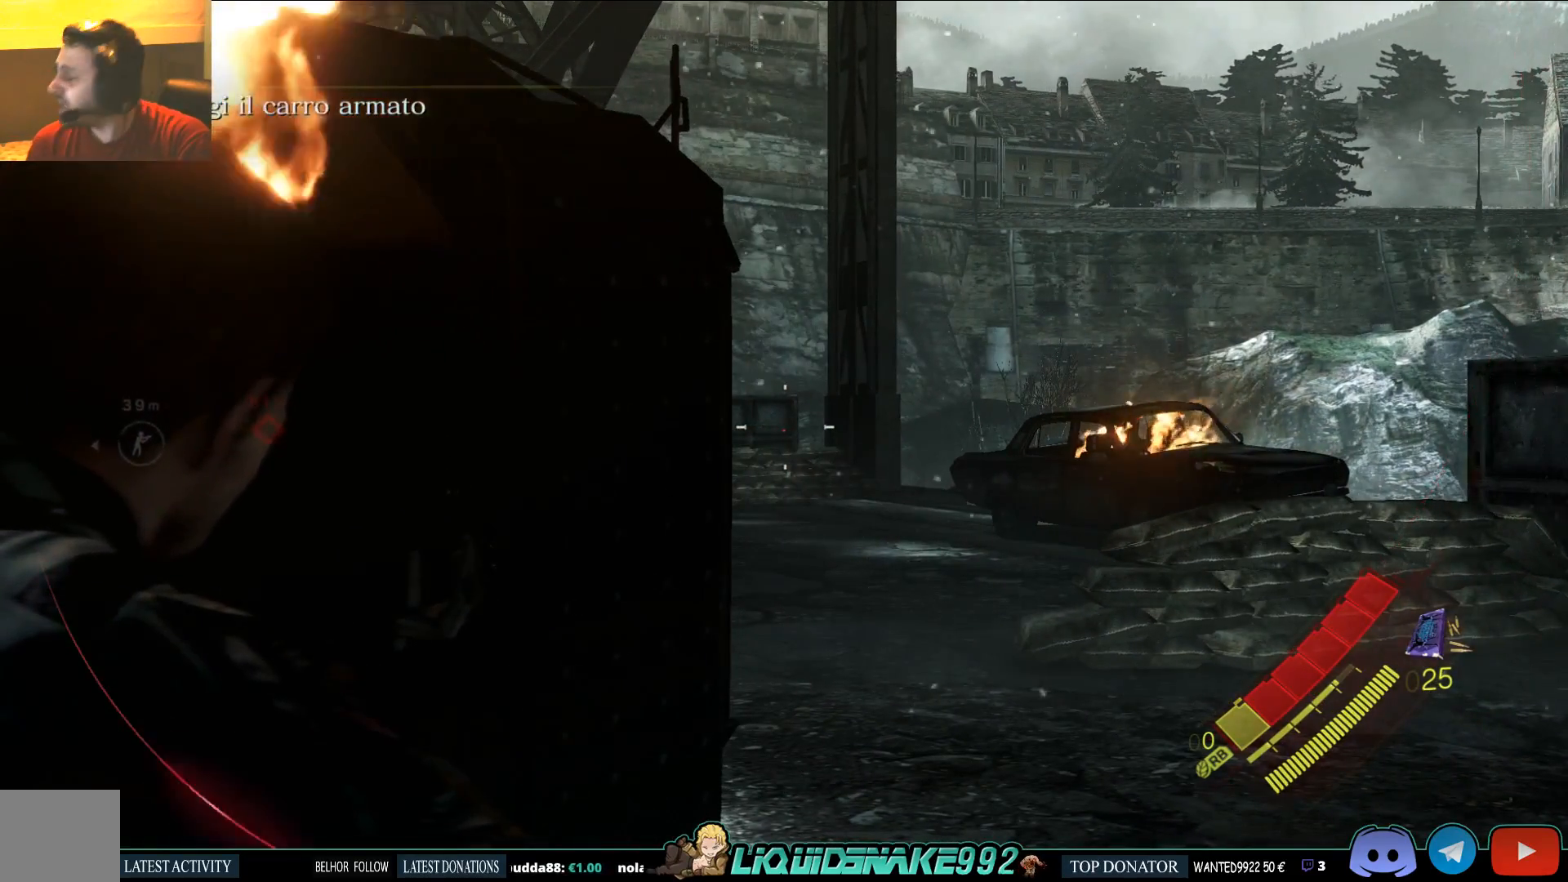
{"dt_ms": 500, "buttons": ["L2"], "left_stick": "up-right", "right_stick": "center", "events": [[317, "right_stick", "left"], [400, "left_stick", "up-right"], [467, "right_stick", "center"]]}
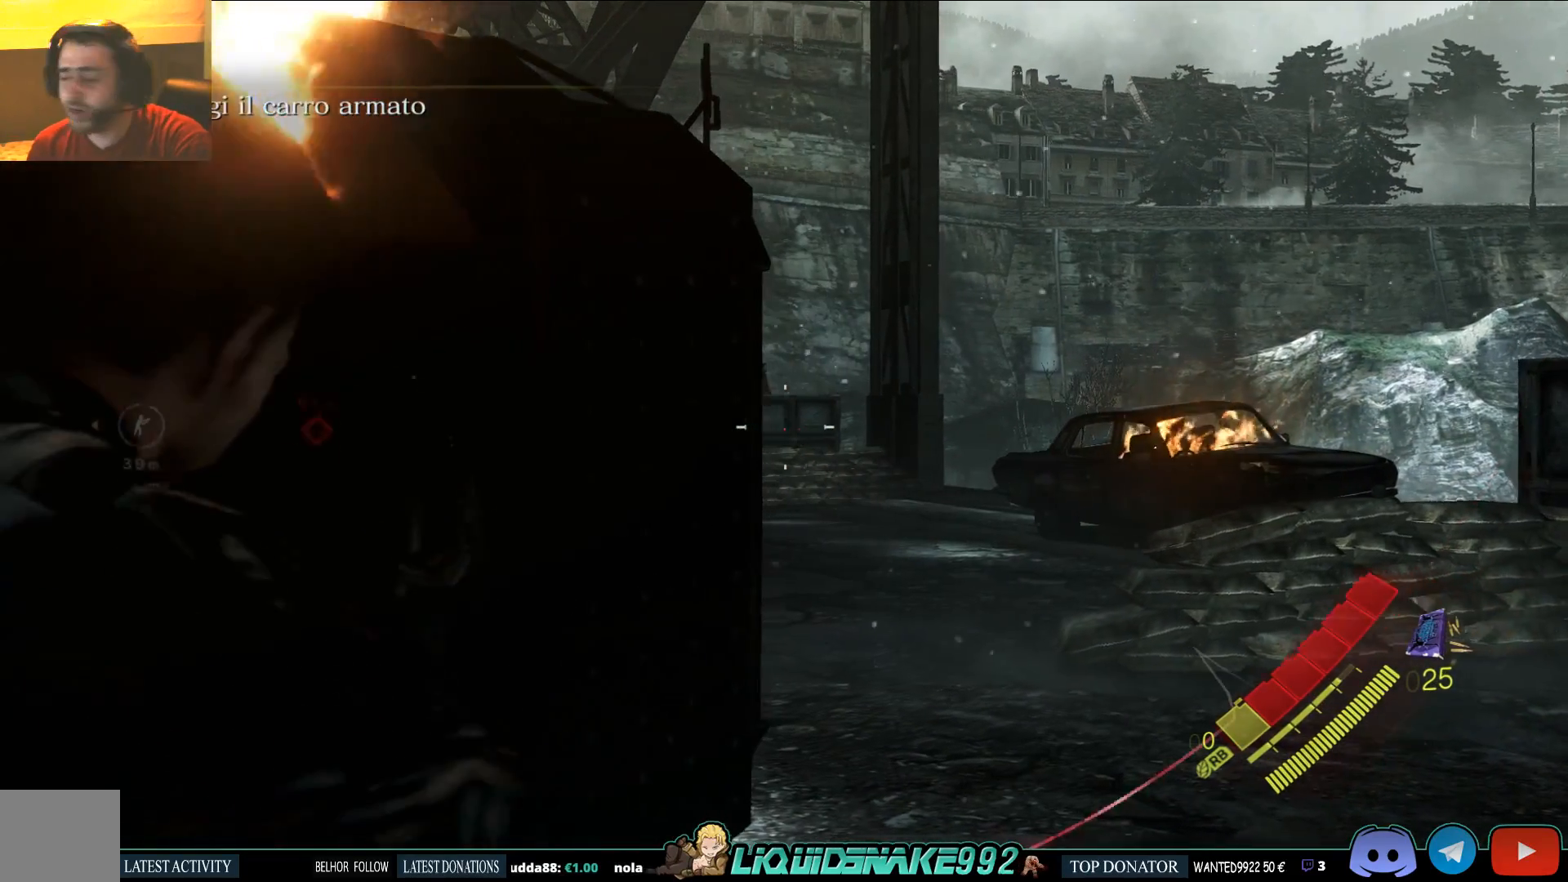
{"dt_ms": 500, "buttons": ["L2"], "left_stick": "up-right", "right_stick": "center", "events": [[233, "right_stick", "left"], [400, "right_stick", "center"]]}
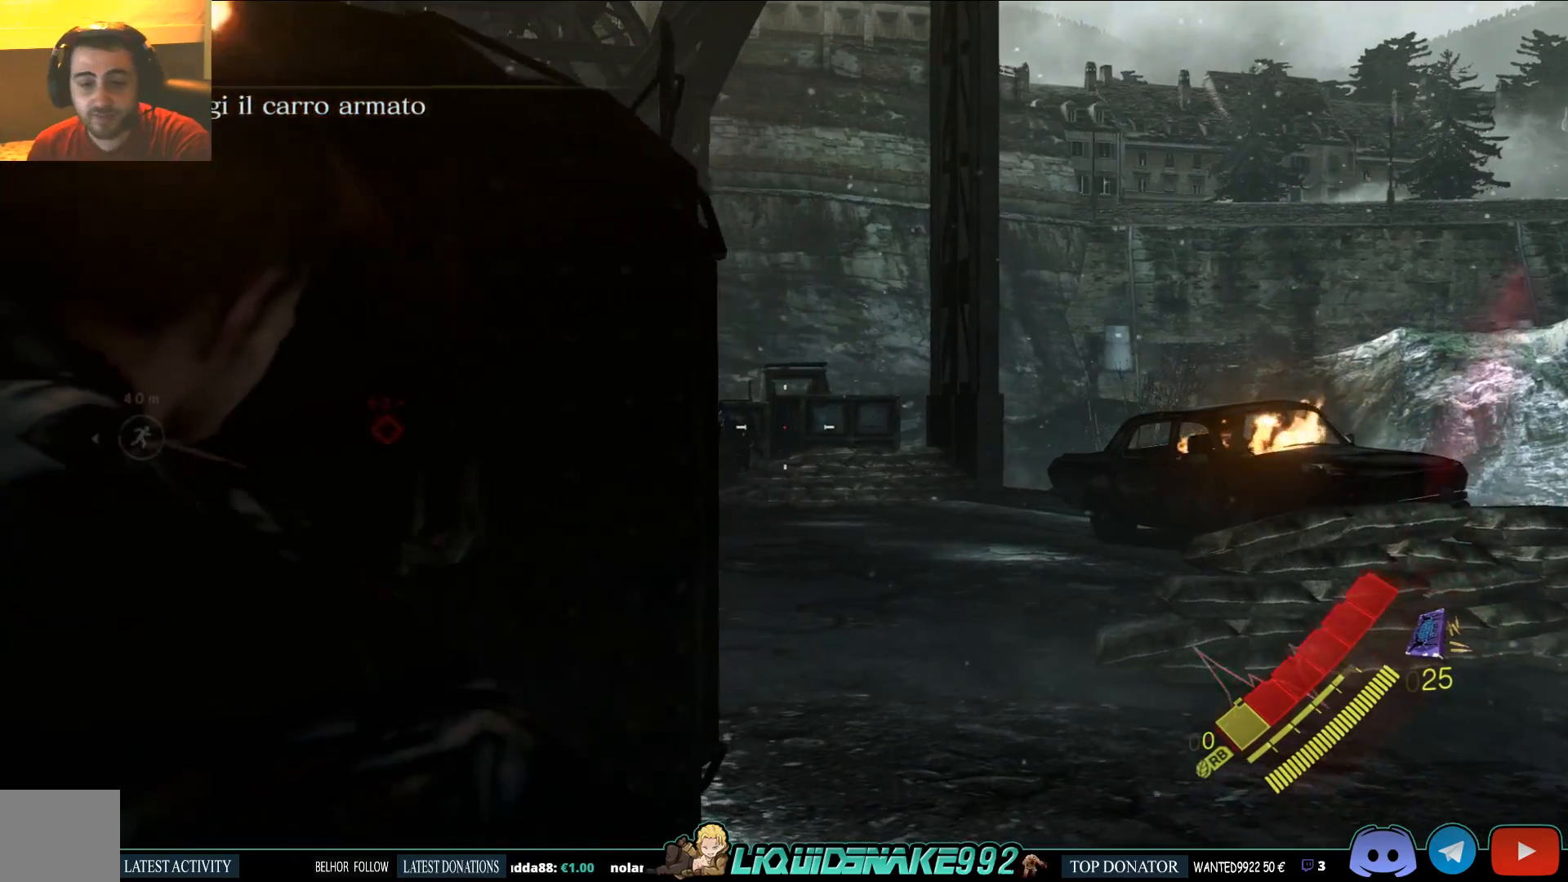
{"dt_ms": 500, "buttons": ["L2"], "left_stick": "center", "right_stick": "center", "events": [[33, "right_stick", "up-left"], [333, "left_stick", "center"], [333, "right_stick", "center"]]}
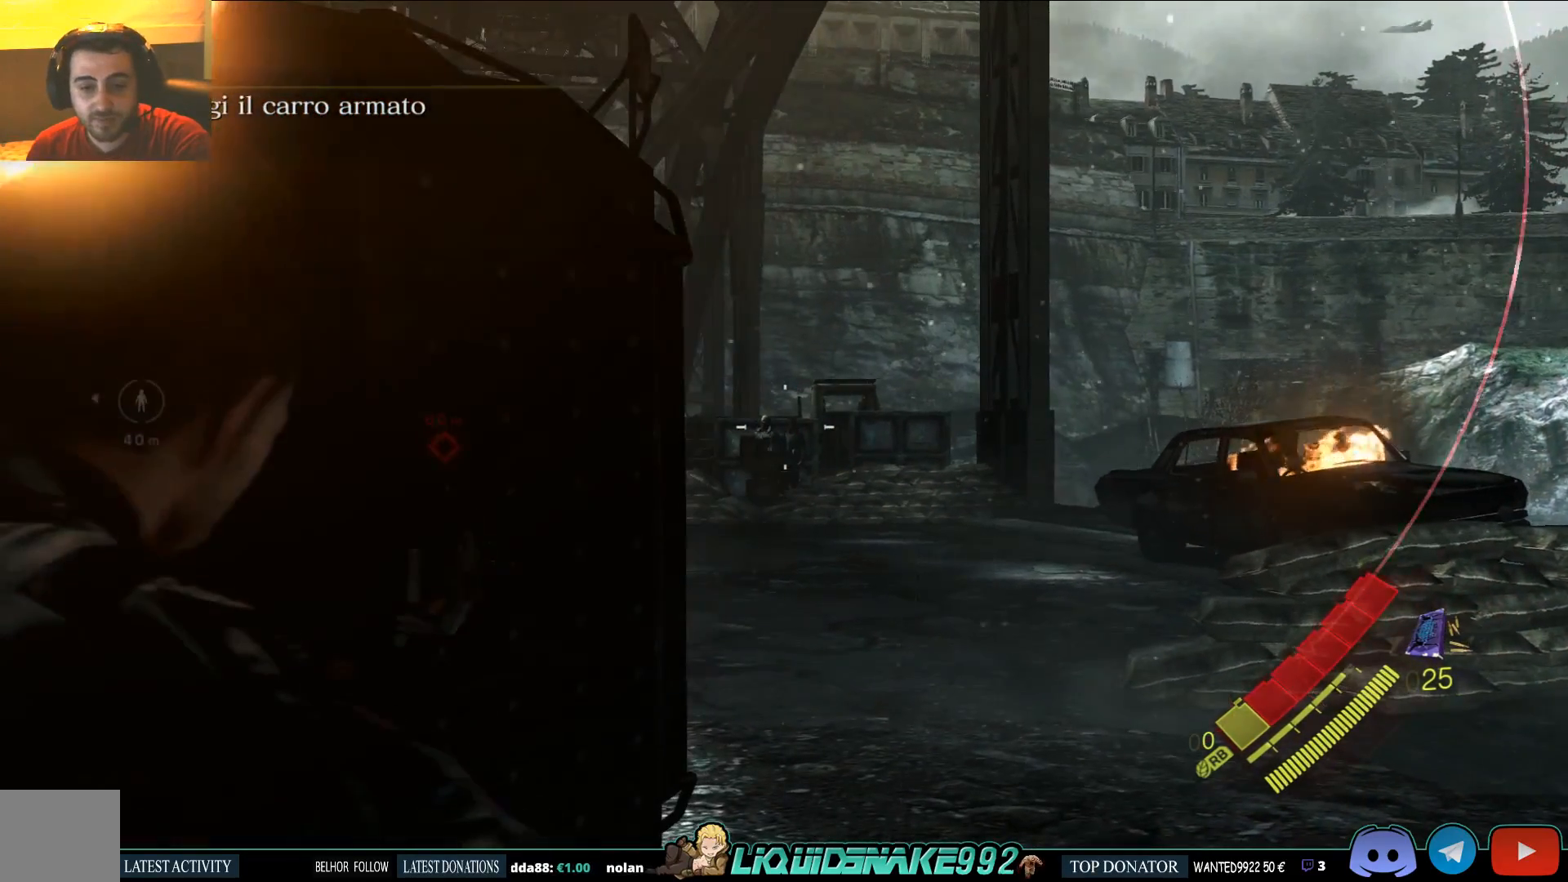
{"dt_ms": 500, "buttons": ["L2"], "left_stick": "center", "right_stick": "center", "events": [[117, "right_stick", "left"], [200, "right_stick", "center"]]}
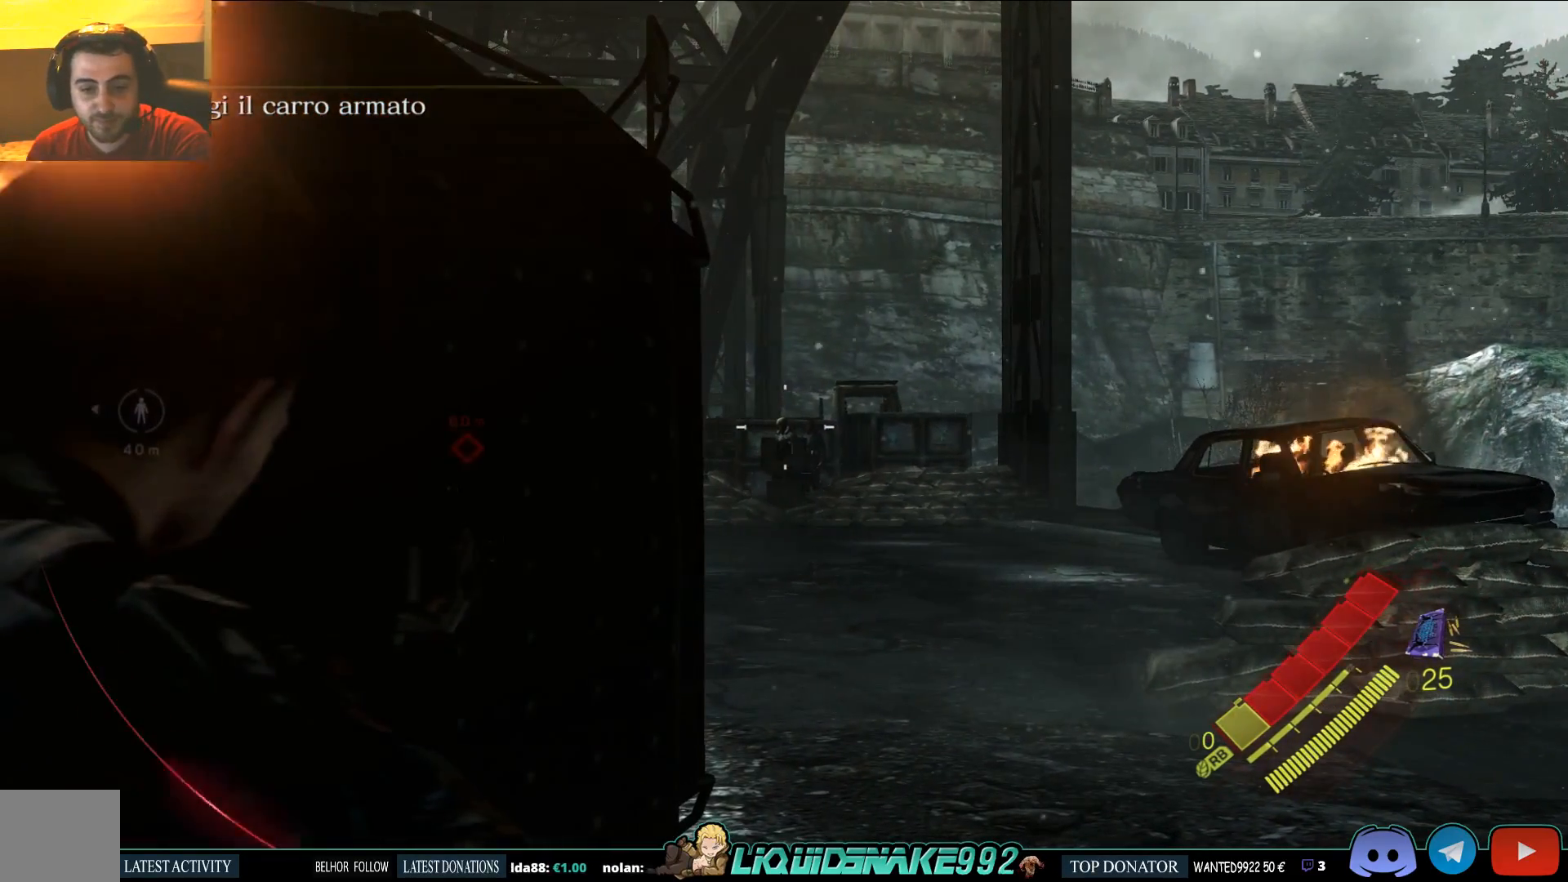
{"dt_ms": 500, "buttons": ["L2"], "left_stick": "center", "right_stick": "center", "events": [[350, "right_stick", "left"], [433, "right_stick", "center"]]}
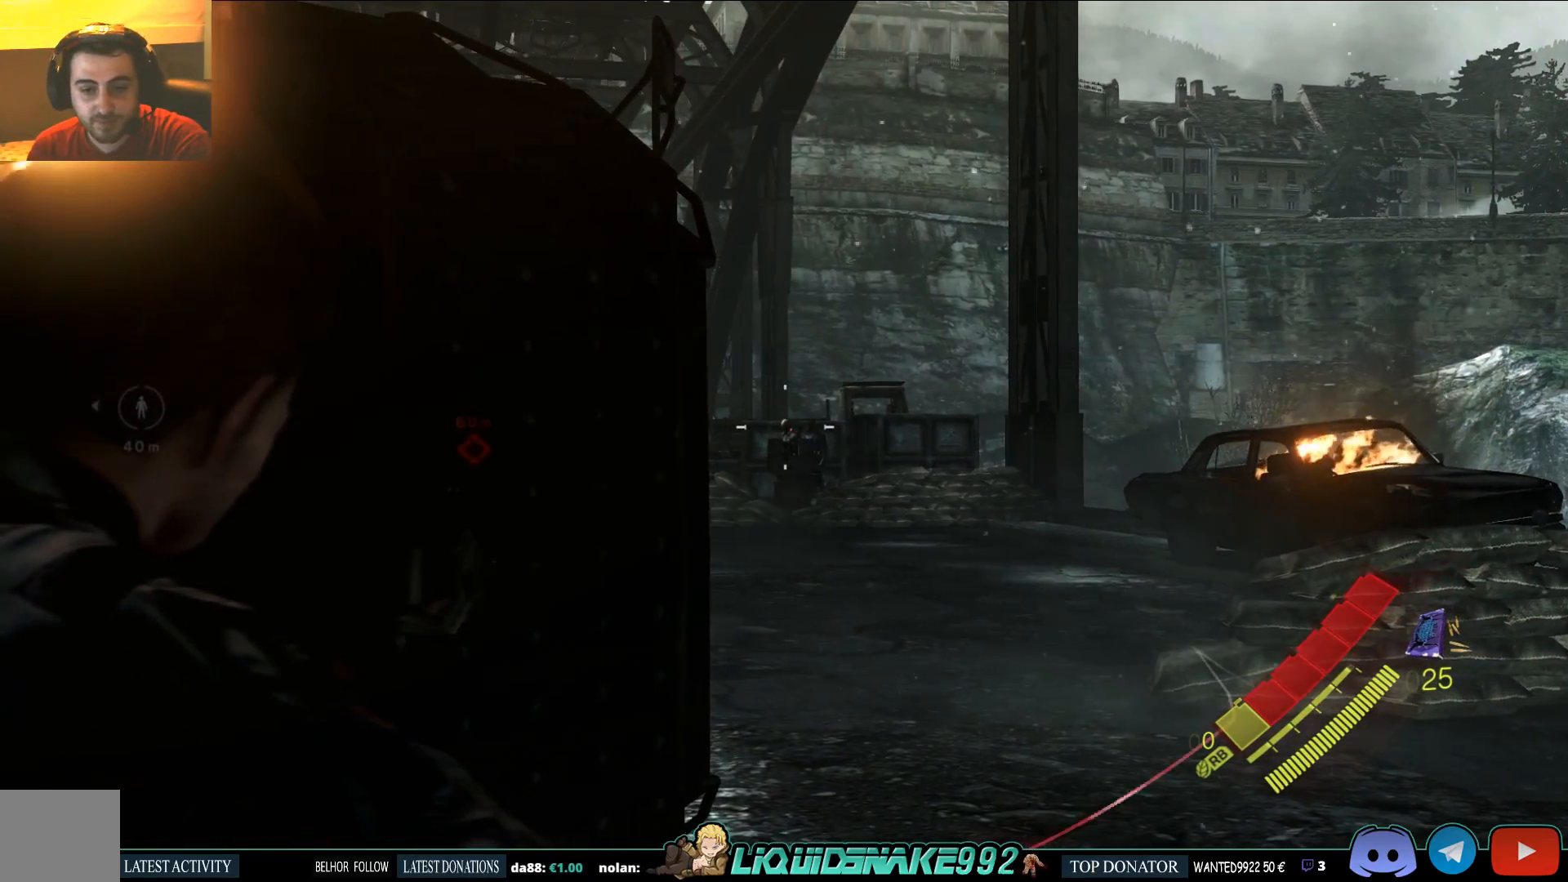
{"dt_ms": 500, "buttons": ["L2"], "left_stick": "center", "right_stick": "center", "events": [[317, "R2", "down"], [500, "R2", "up"]]}
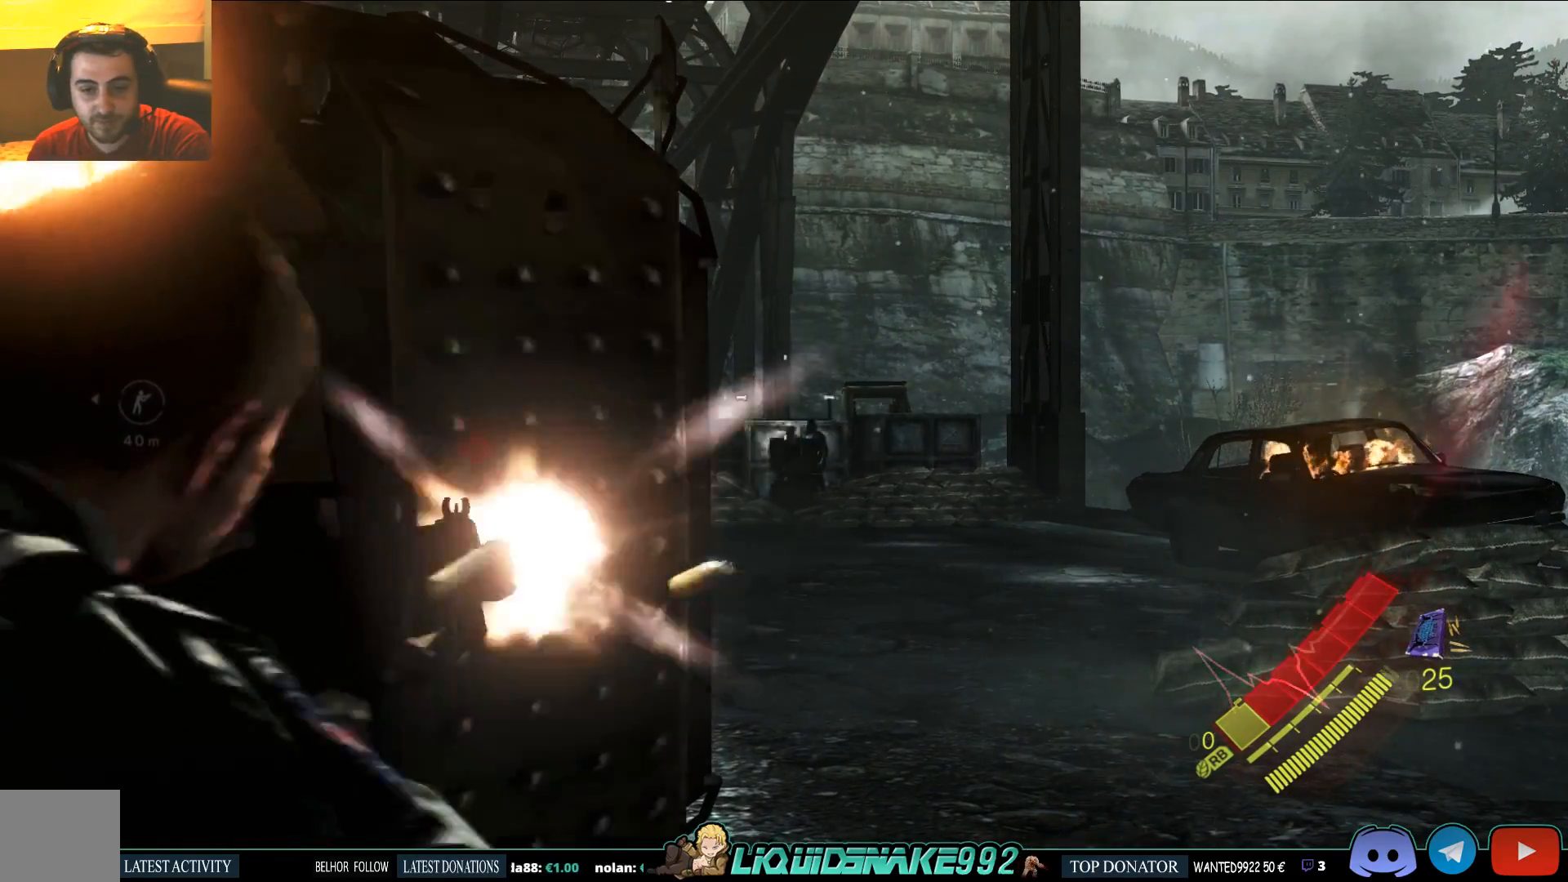
{"dt_ms": 500, "buttons": ["L2"], "left_stick": "center", "right_stick": "center", "events": []}
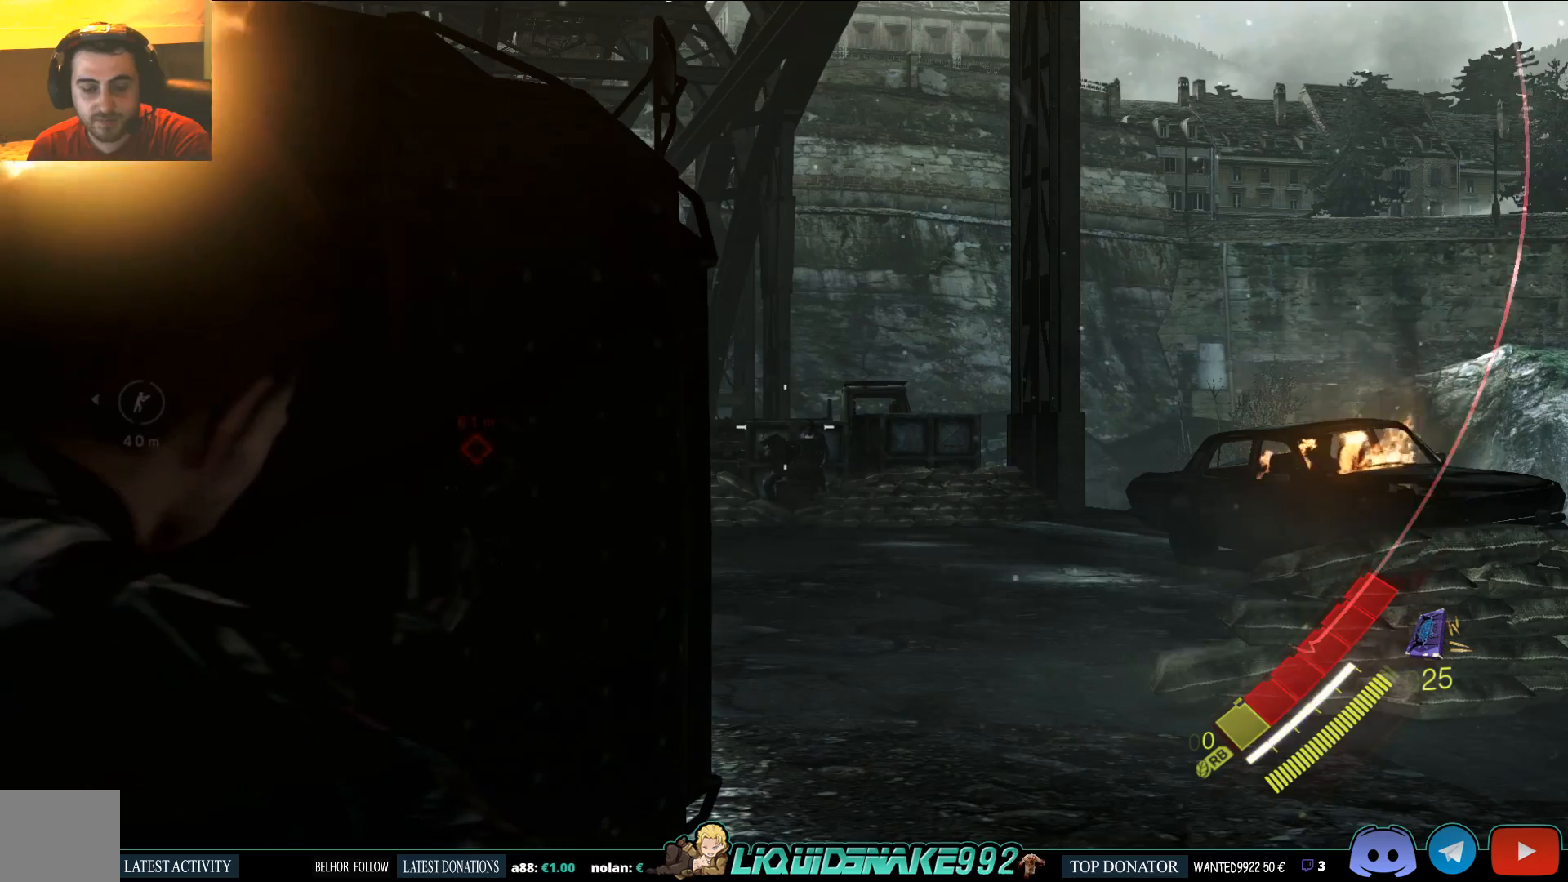
{"dt_ms": 500, "buttons": ["L2"], "left_stick": "center", "right_stick": "center", "events": []}
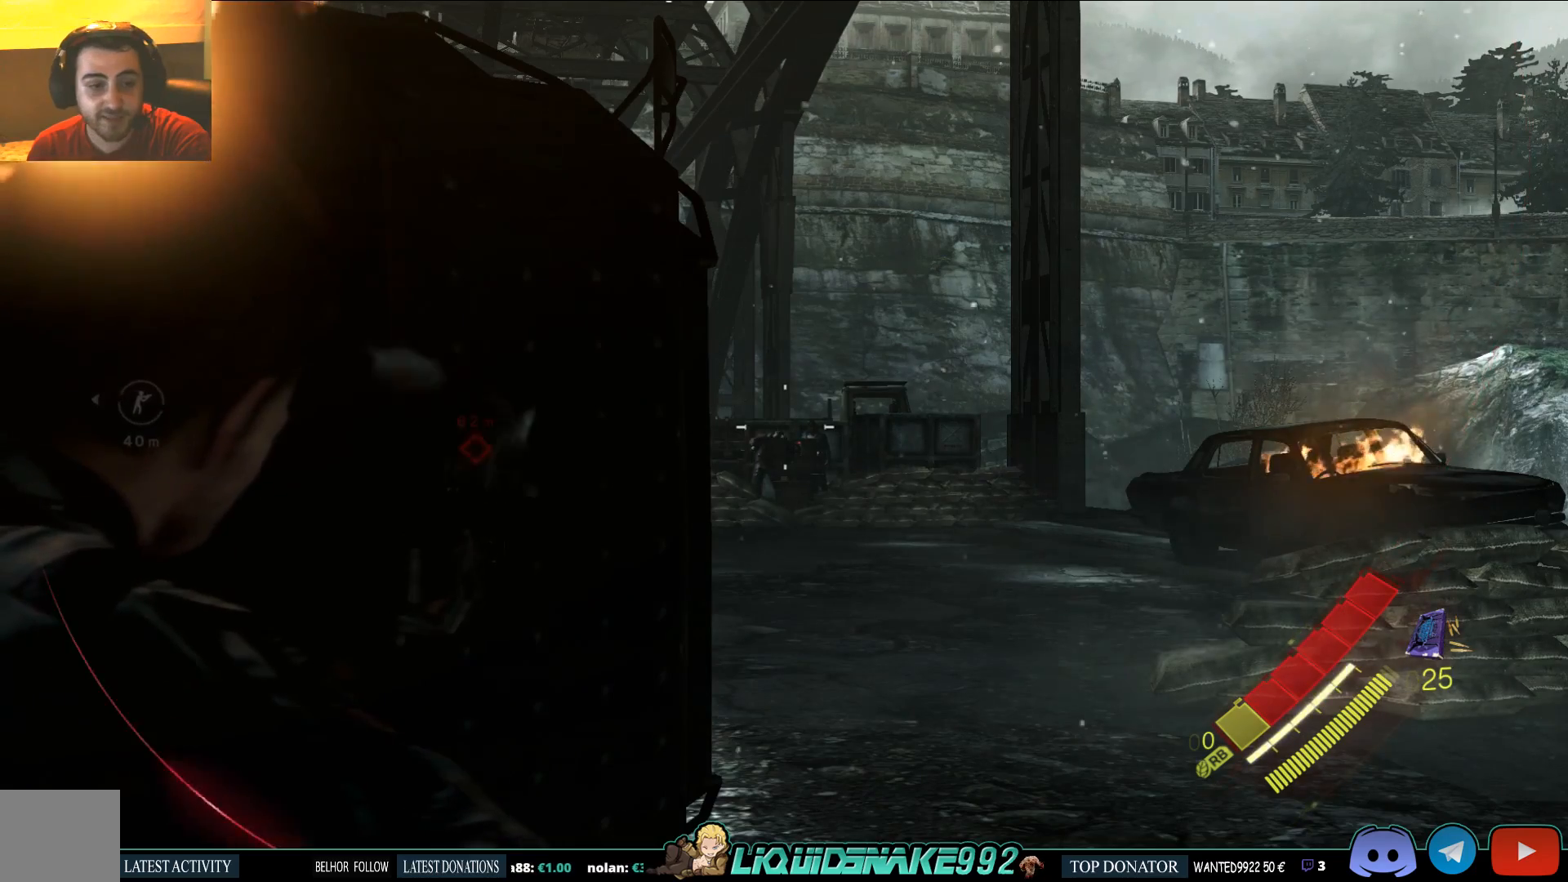
{"dt_ms": 500, "buttons": ["L2"], "left_stick": "center", "right_stick": "center", "events": []}
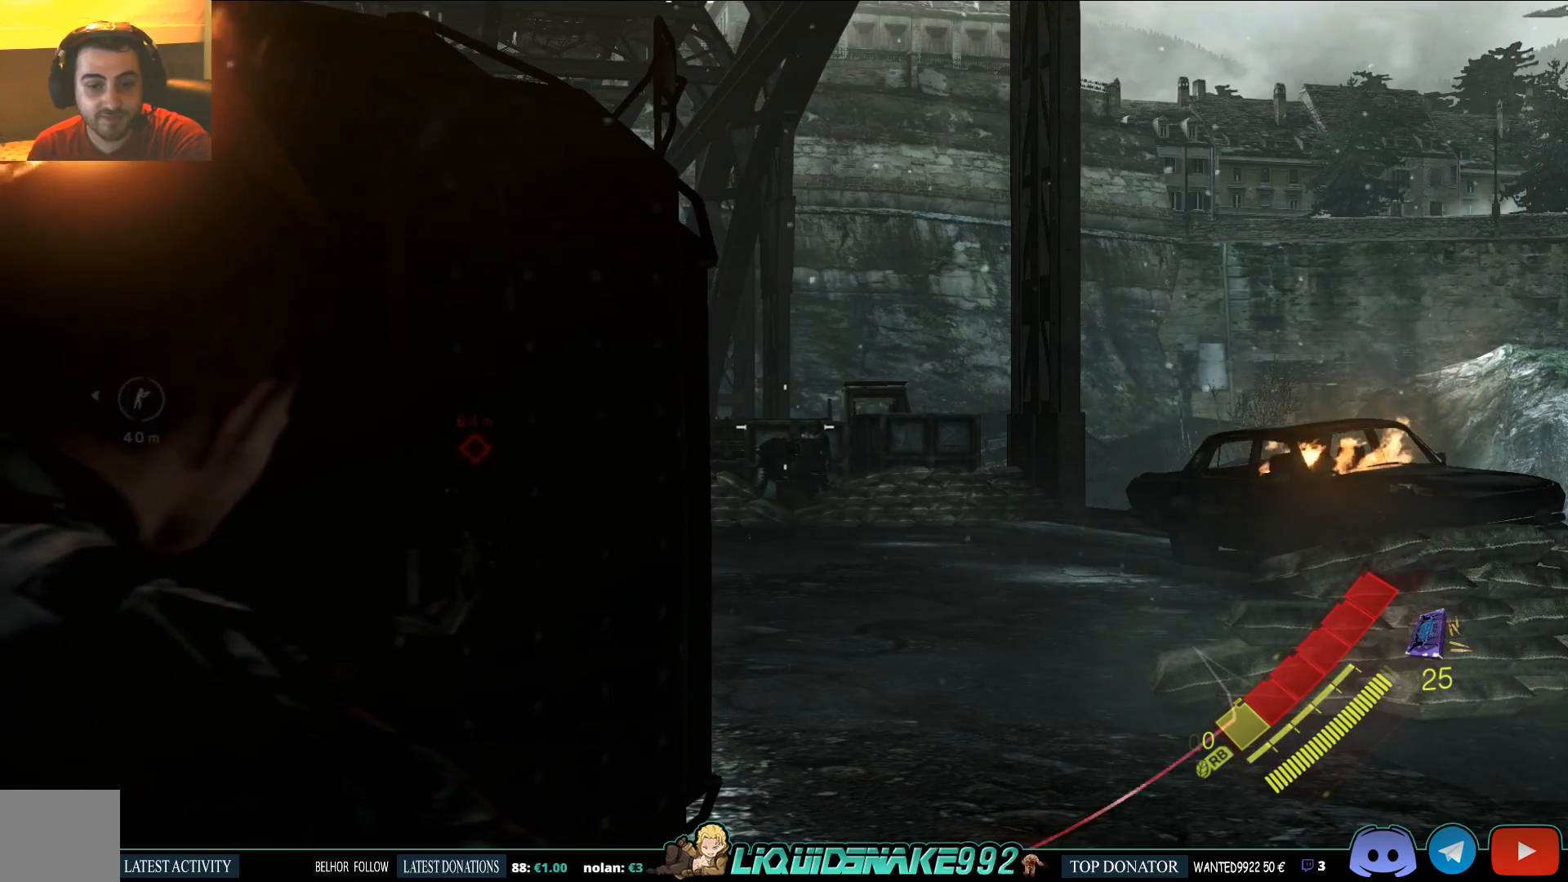
{"dt_ms": 500, "buttons": ["L2"], "left_stick": "center", "right_stick": "center", "events": [[383, "right_stick", "left"], [467, "right_stick", "center"]]}
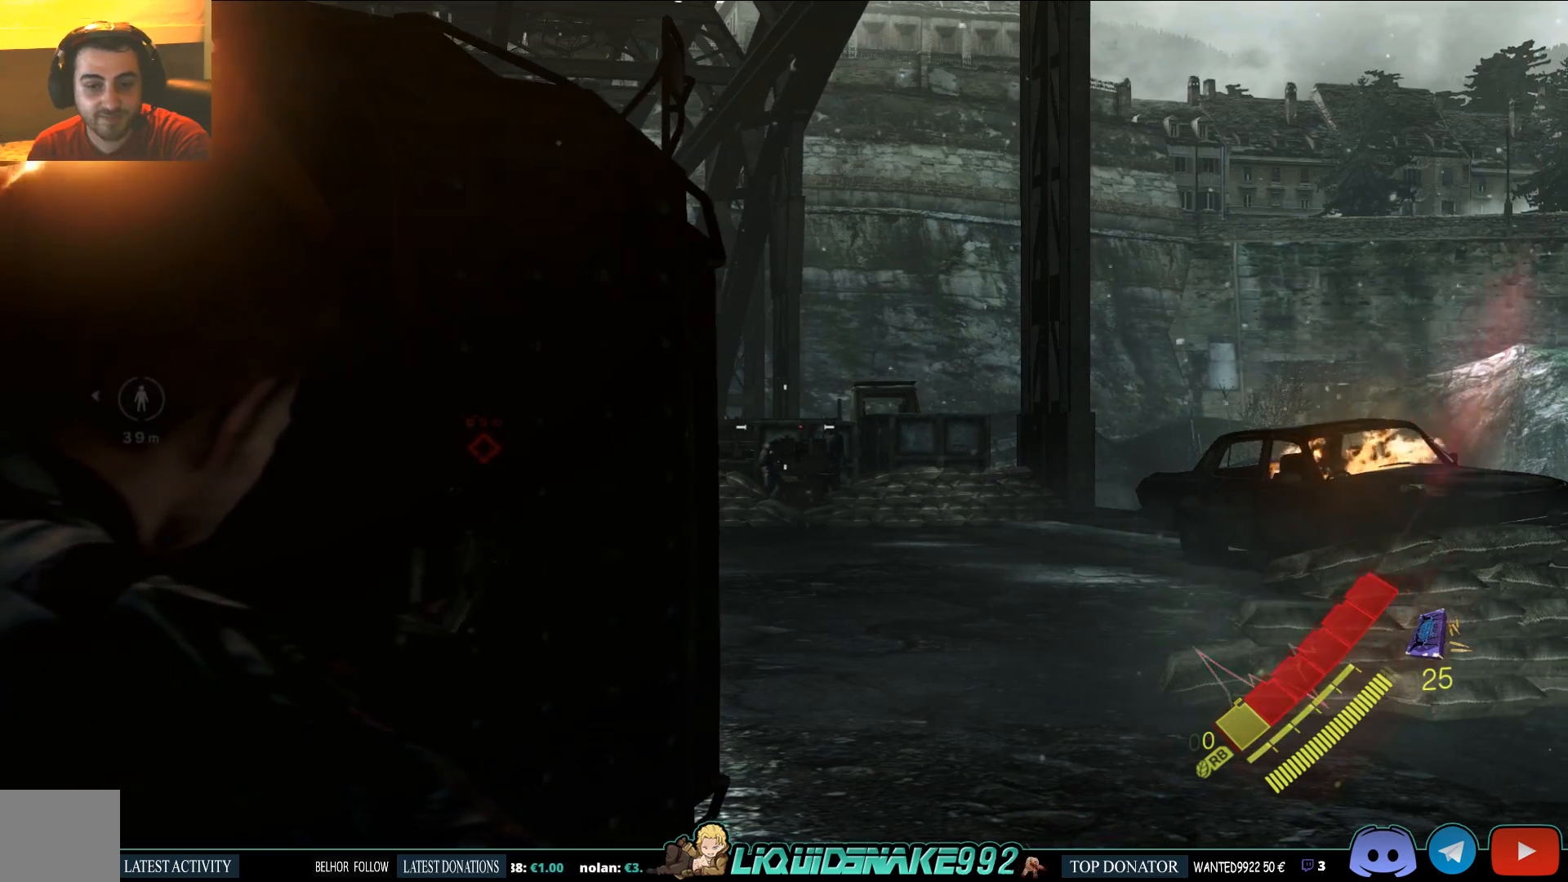
{"dt_ms": 500, "buttons": [], "left_stick": "center", "right_stick": "down-left", "events": [[350, "L2", "up"], [383, "right_stick", "down-left"]]}
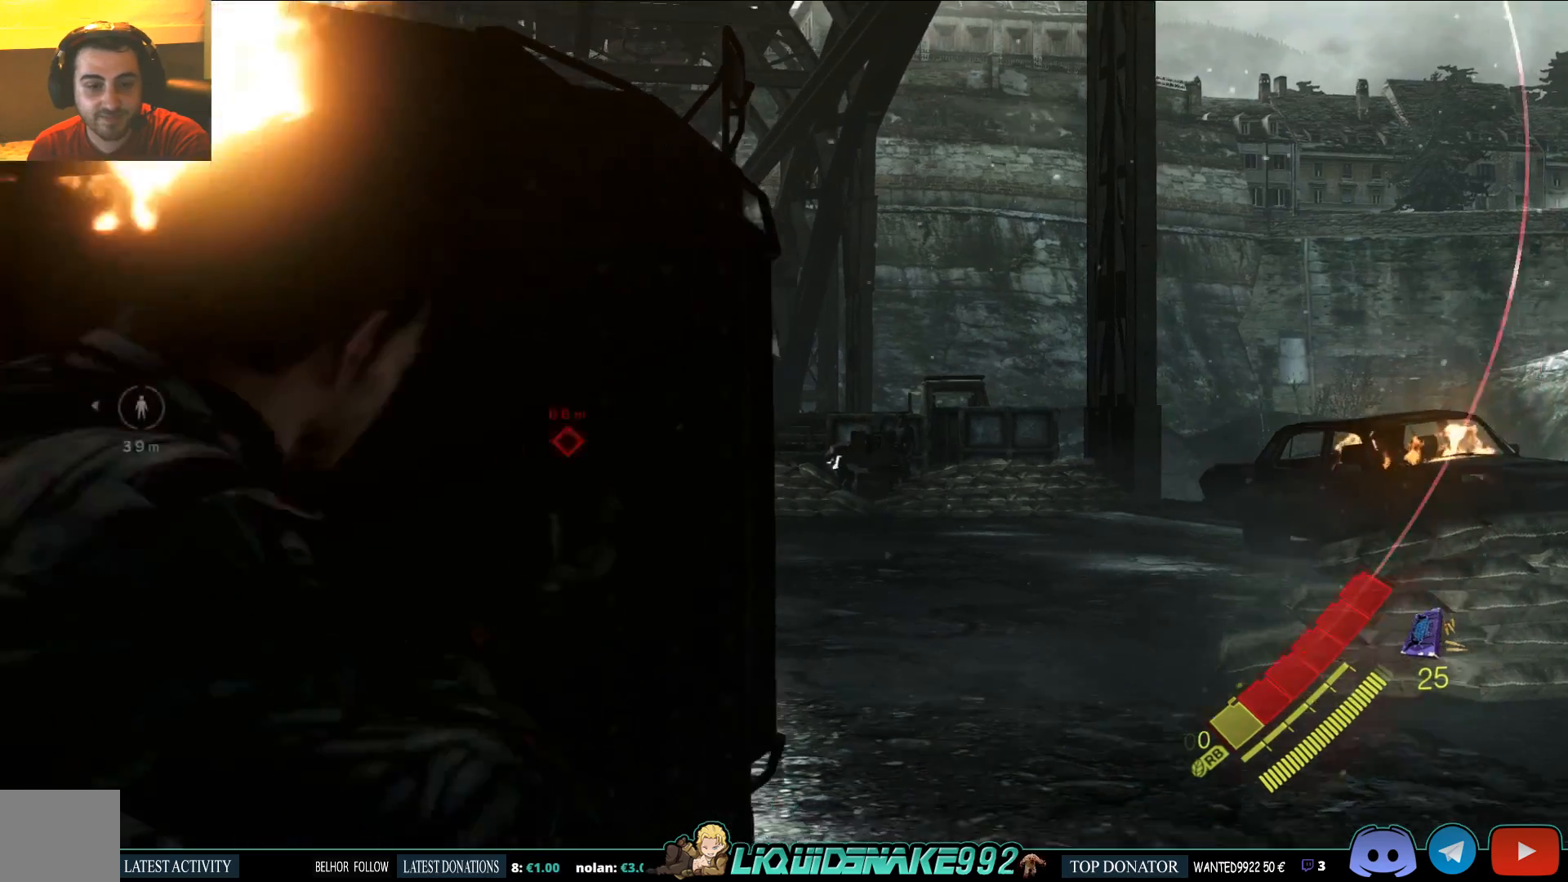
{"dt_ms": 500, "buttons": [], "left_stick": "center", "right_stick": "left", "events": [[67, "right_stick", "left"]]}
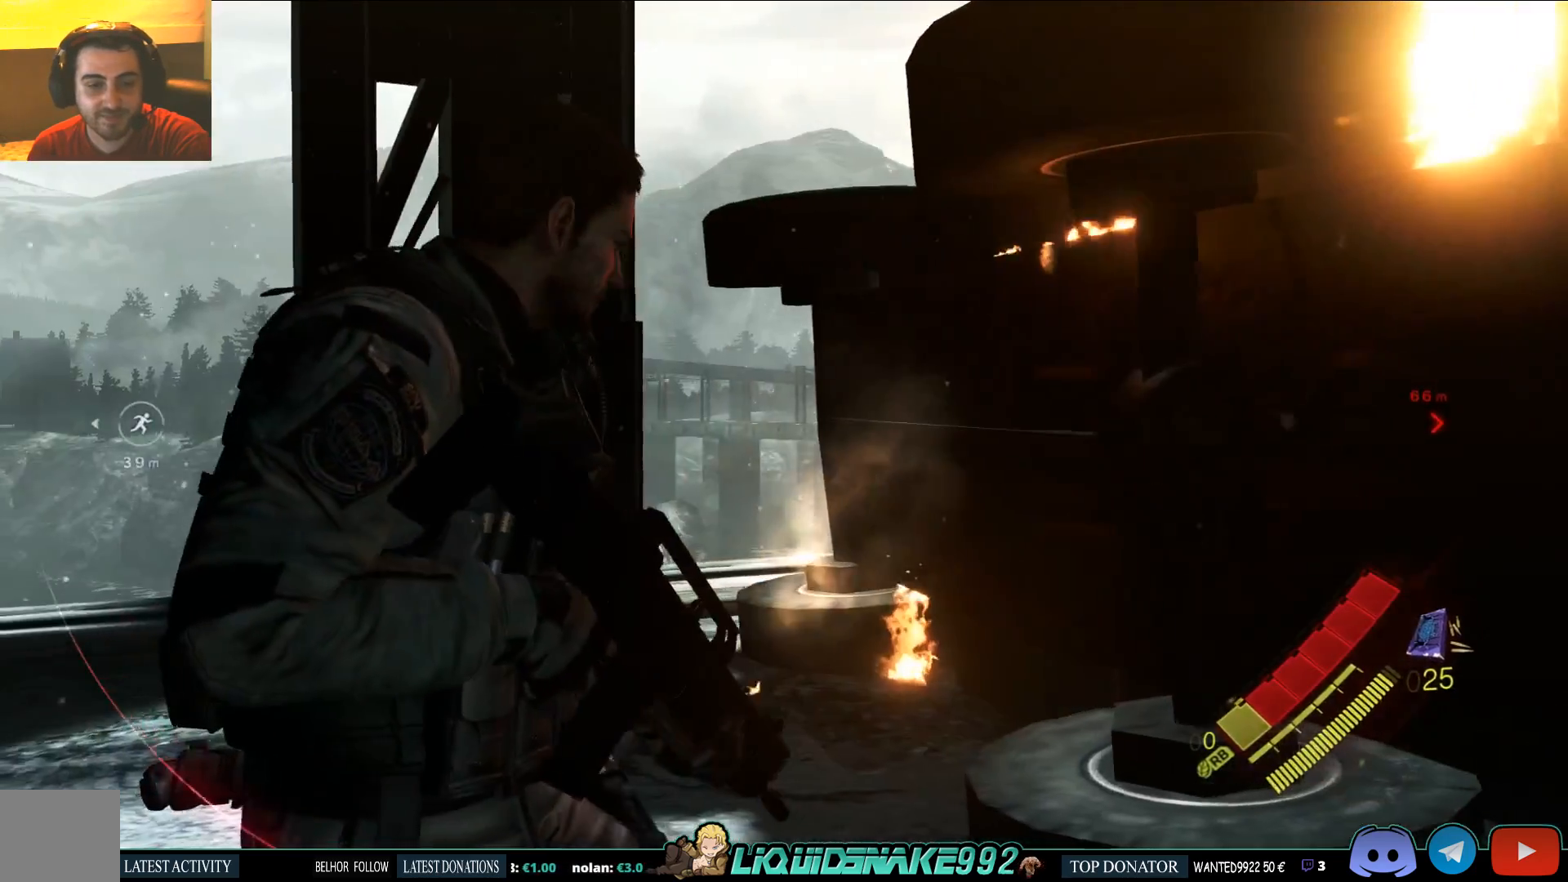
{"dt_ms": 500, "buttons": ["L2"], "left_stick": "center", "right_stick": "center", "events": [[17, "right_stick", "right"], [383, "right_stick", "center"], [433, "L2", "down"]]}
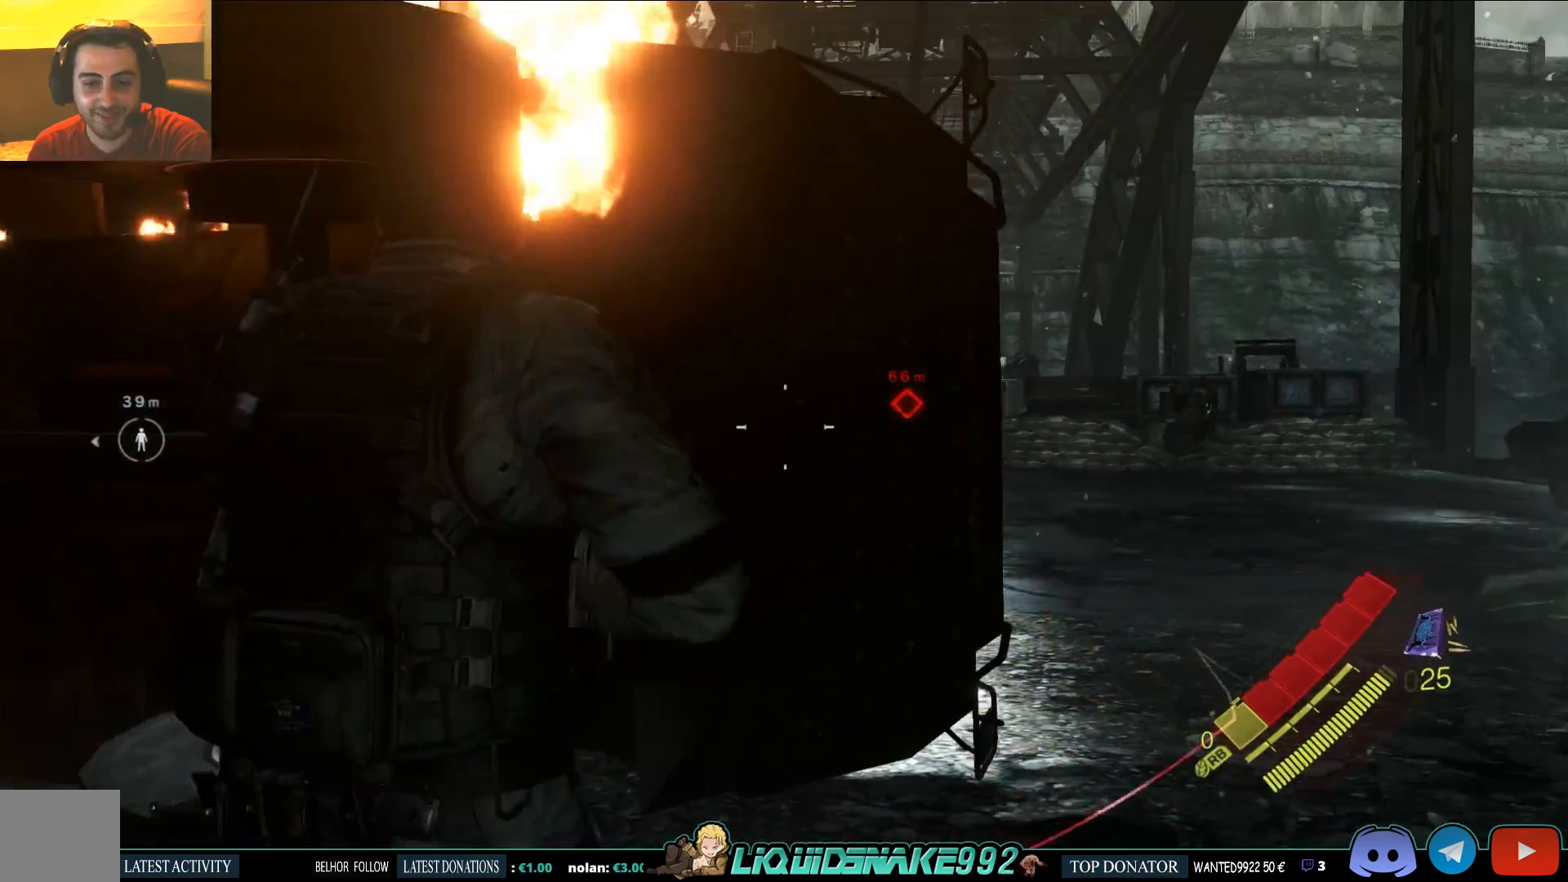
{"dt_ms": 500, "buttons": ["L2"], "left_stick": "center", "right_stick": "right", "events": [[117, "right_stick", "right"]]}
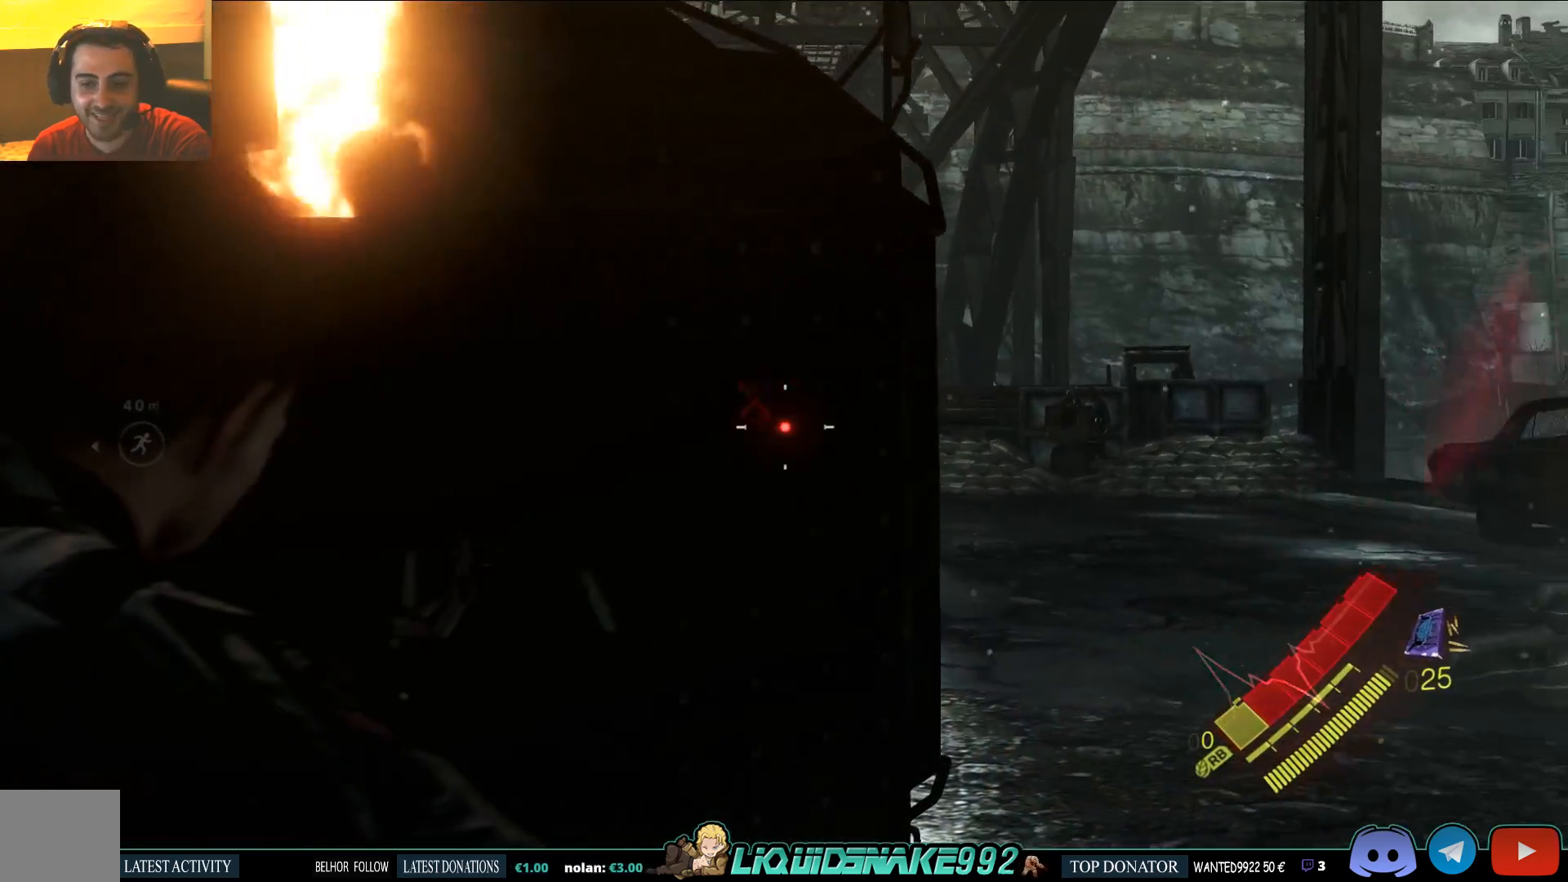
{"dt_ms": 500, "buttons": ["L2"], "left_stick": "center", "right_stick": "center", "events": [[33, "right_stick", "center"], [217, "right_stick", "right"], [417, "right_stick", "center"]]}
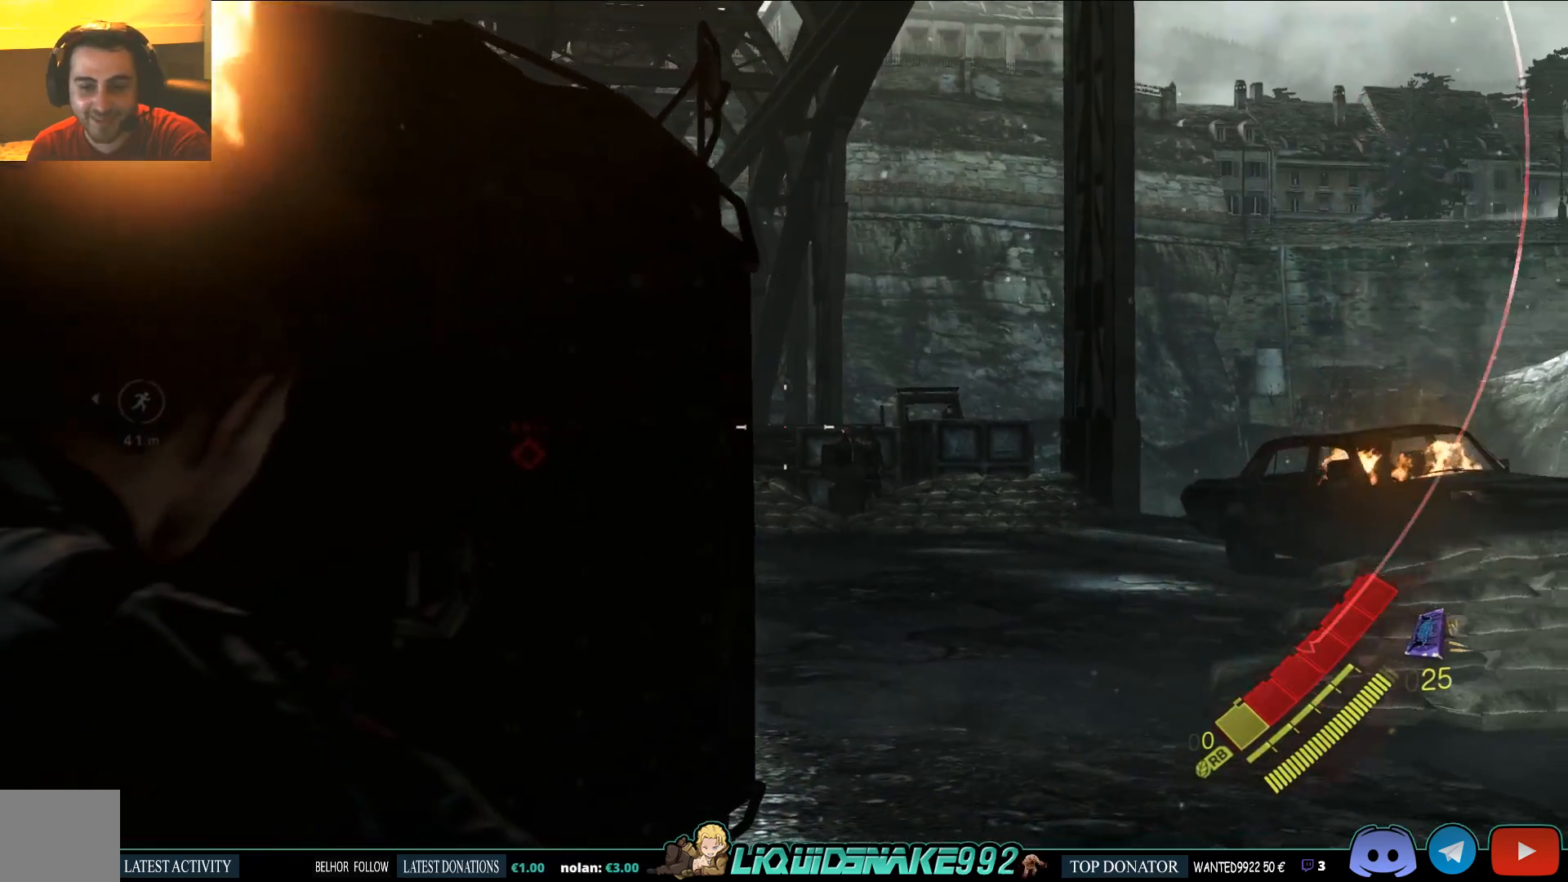
{"dt_ms": 500, "buttons": ["L2"], "left_stick": "center", "right_stick": "center", "events": [[167, "right_stick", "down-right"], [283, "right_stick", "center"]]}
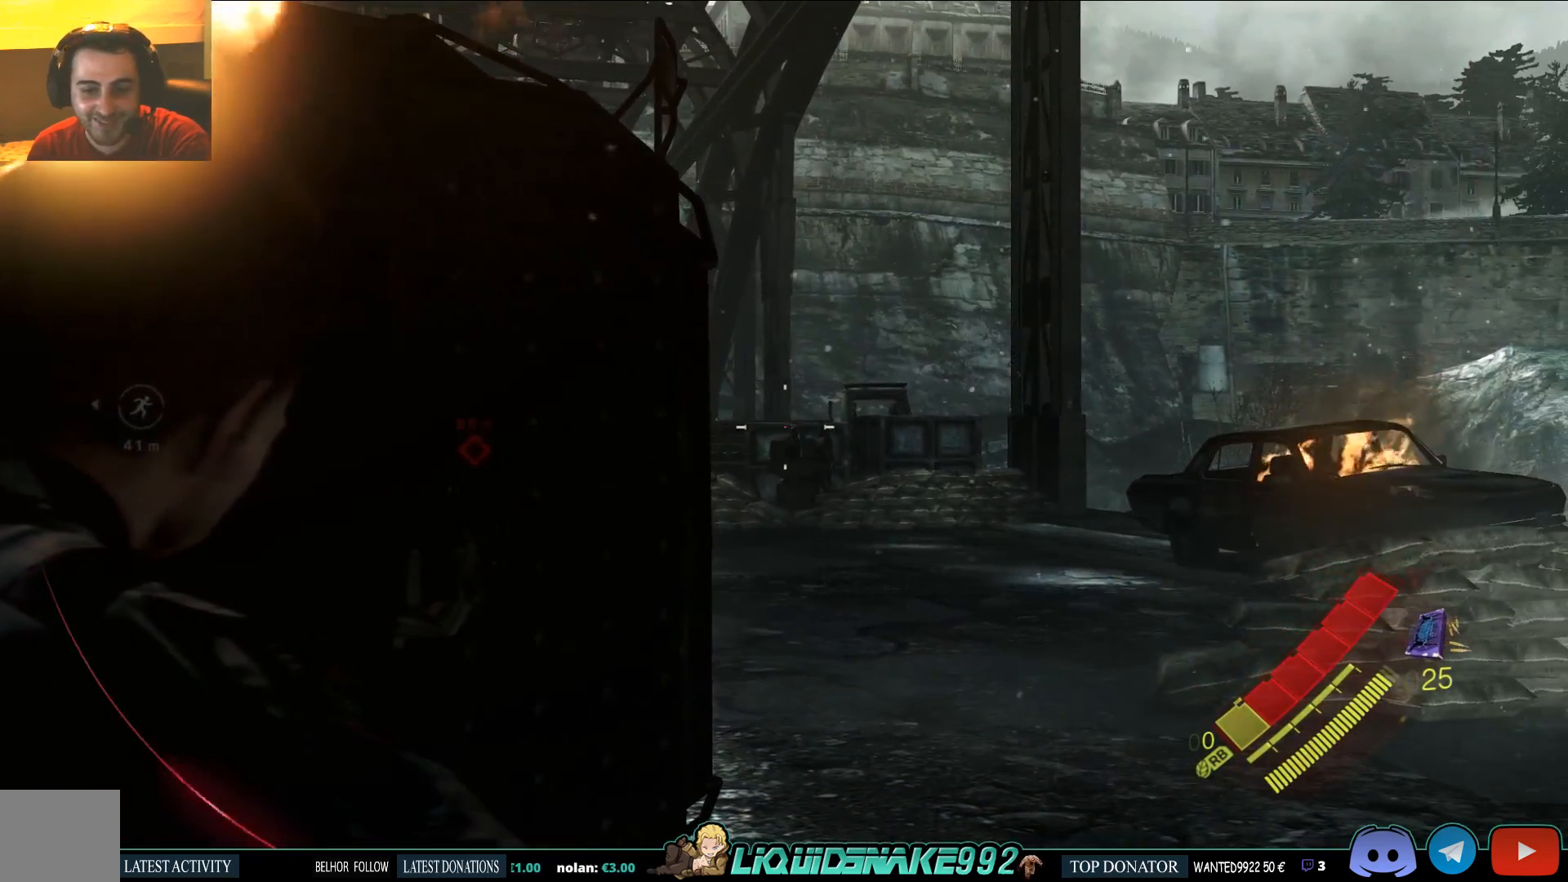
{"dt_ms": 500, "buttons": ["L2"], "left_stick": "center", "right_stick": "center", "events": [[383, "R2", "down"], [500, "R2", "up"]]}
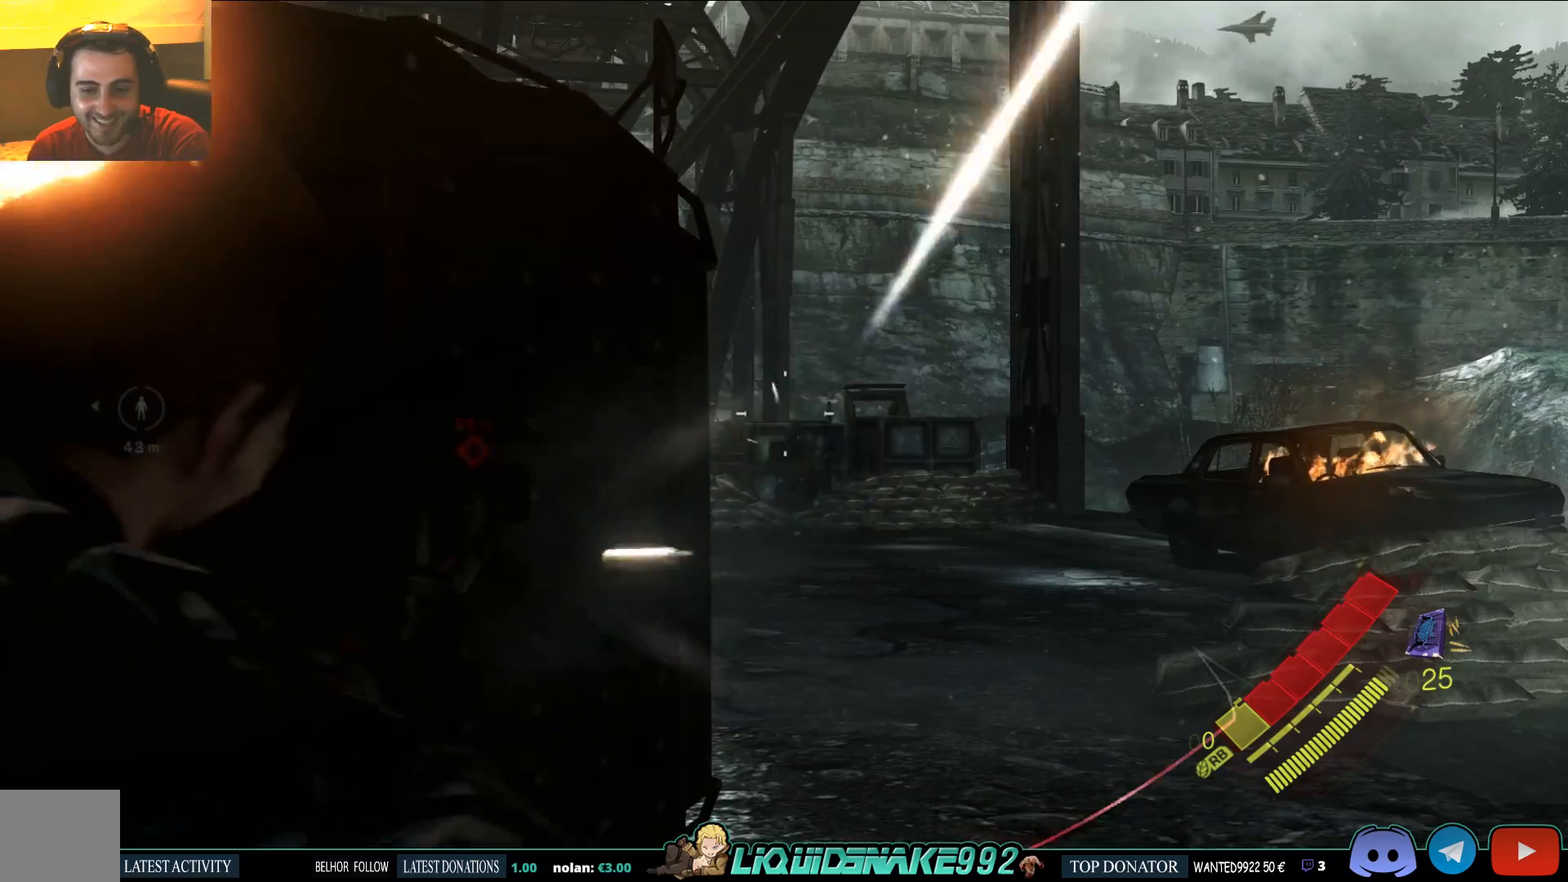
{"dt_ms": 500, "buttons": ["L2"], "left_stick": "center", "right_stick": "center", "events": [[67, "left_stick", "left"], [317, "left_stick", "center"]]}
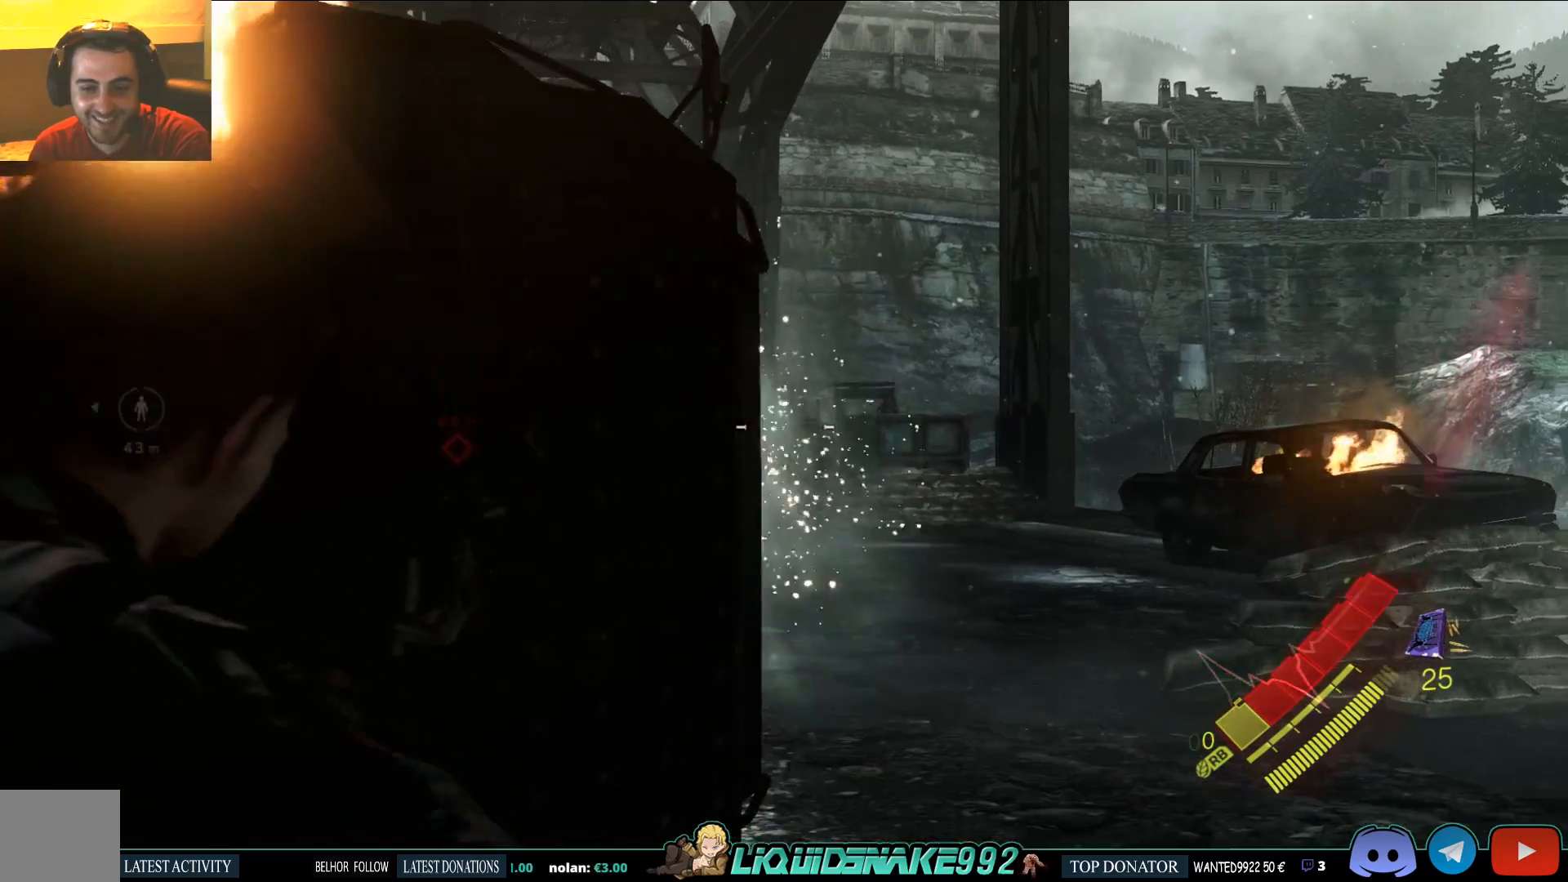
{"dt_ms": 500, "buttons": ["L2"], "left_stick": "center", "right_stick": "center", "events": []}
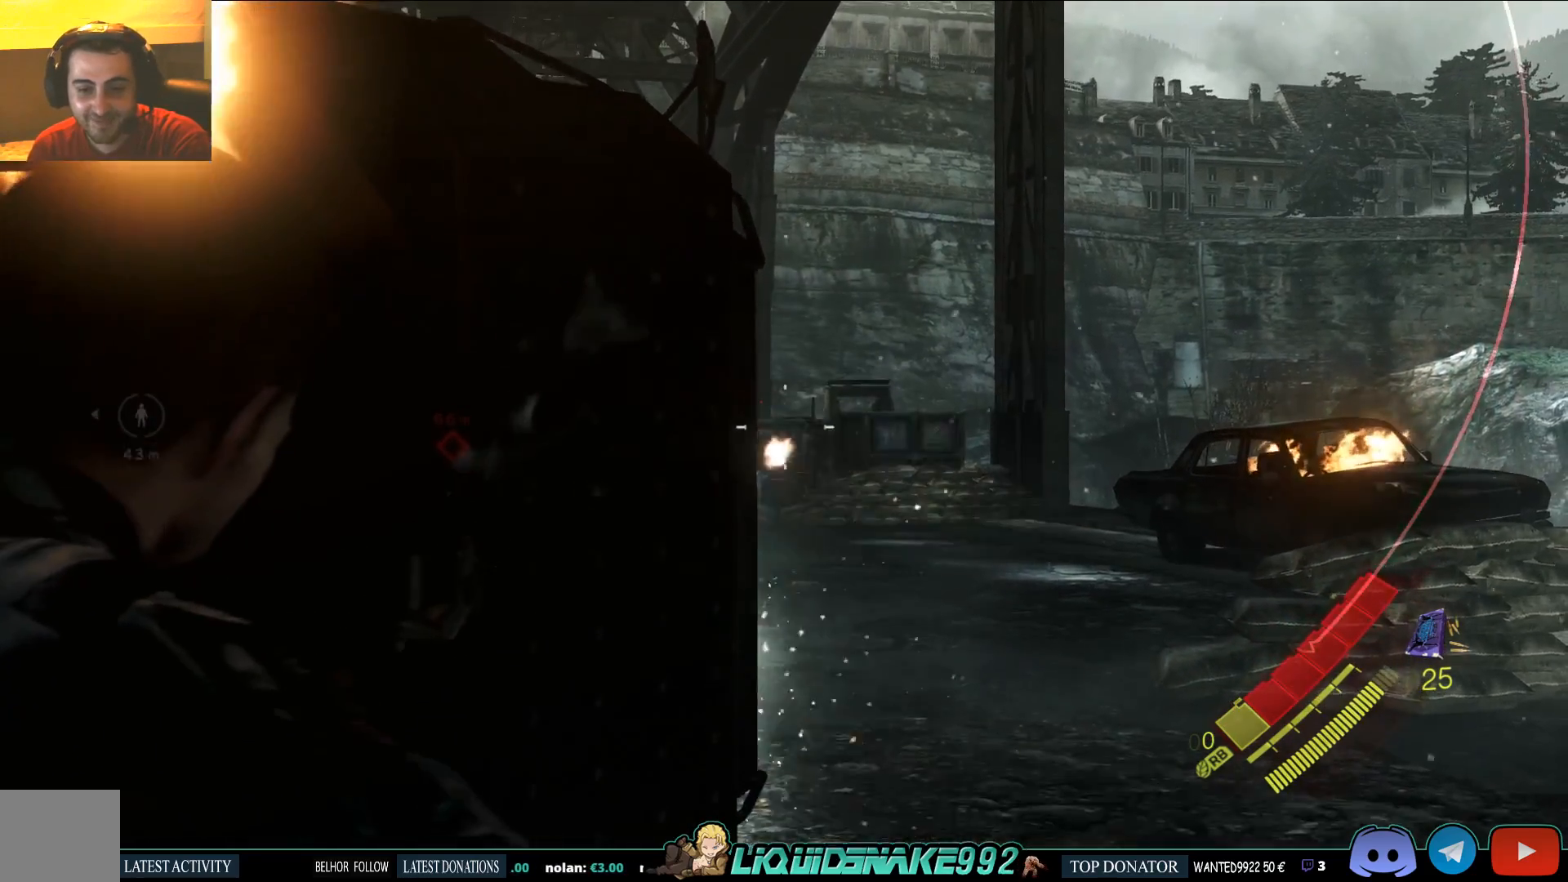
{"dt_ms": 500, "buttons": ["L2"], "left_stick": "center", "right_stick": "center", "events": []}
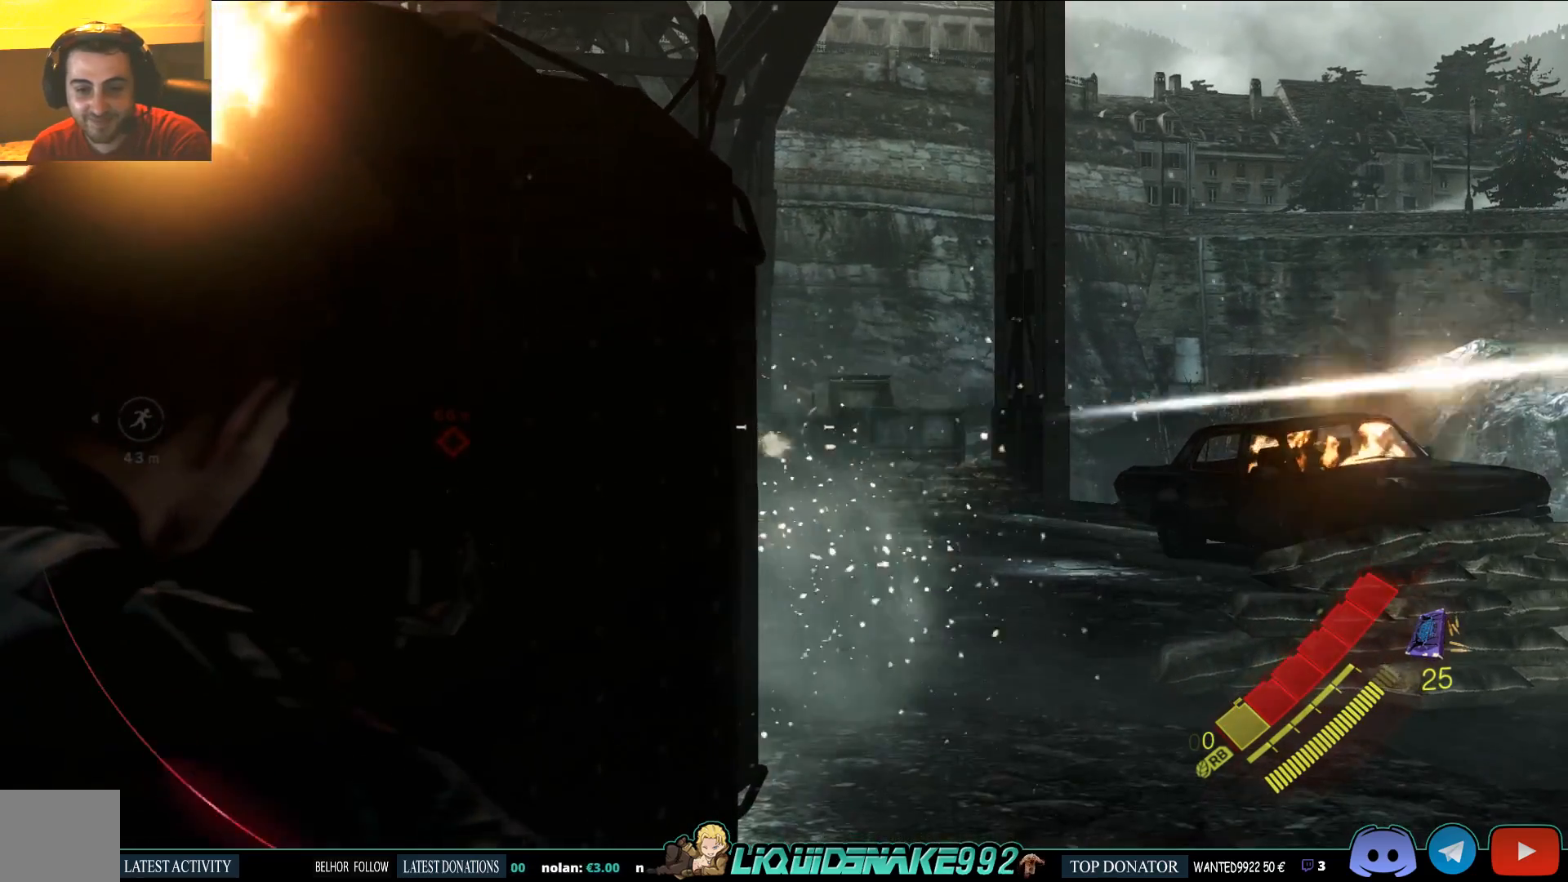
{"dt_ms": 500, "buttons": ["L2"], "left_stick": "center", "right_stick": "center", "events": [[17, "right_stick", "left"], [67, "right_stick", "center"]]}
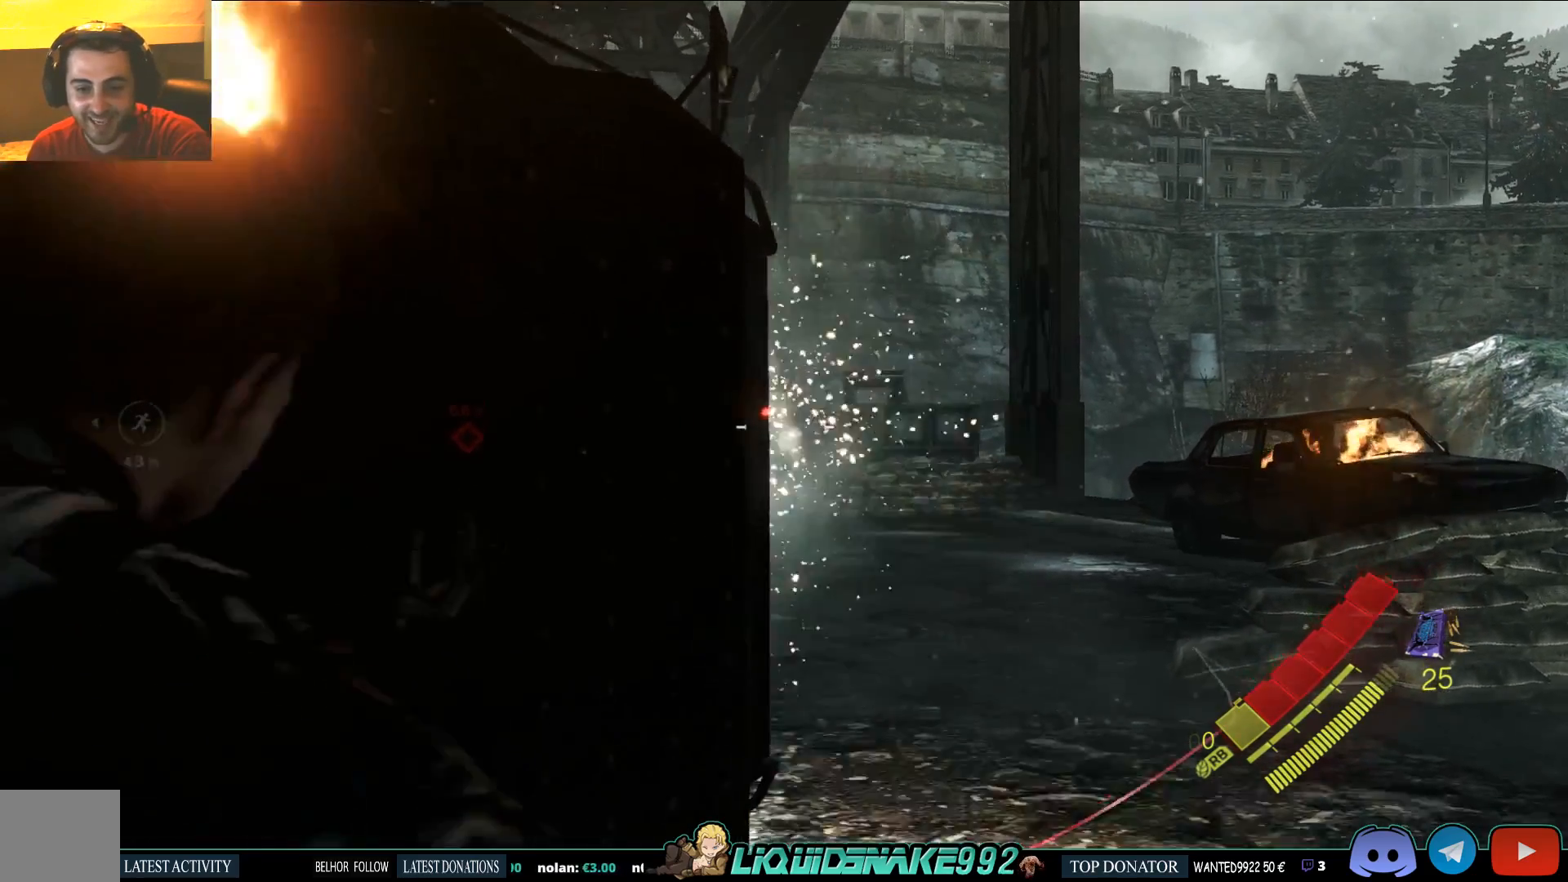
{"dt_ms": 500, "buttons": ["L2"], "left_stick": "center", "right_stick": "center", "events": [[200, "right_stick", "down"], [350, "right_stick", "center"]]}
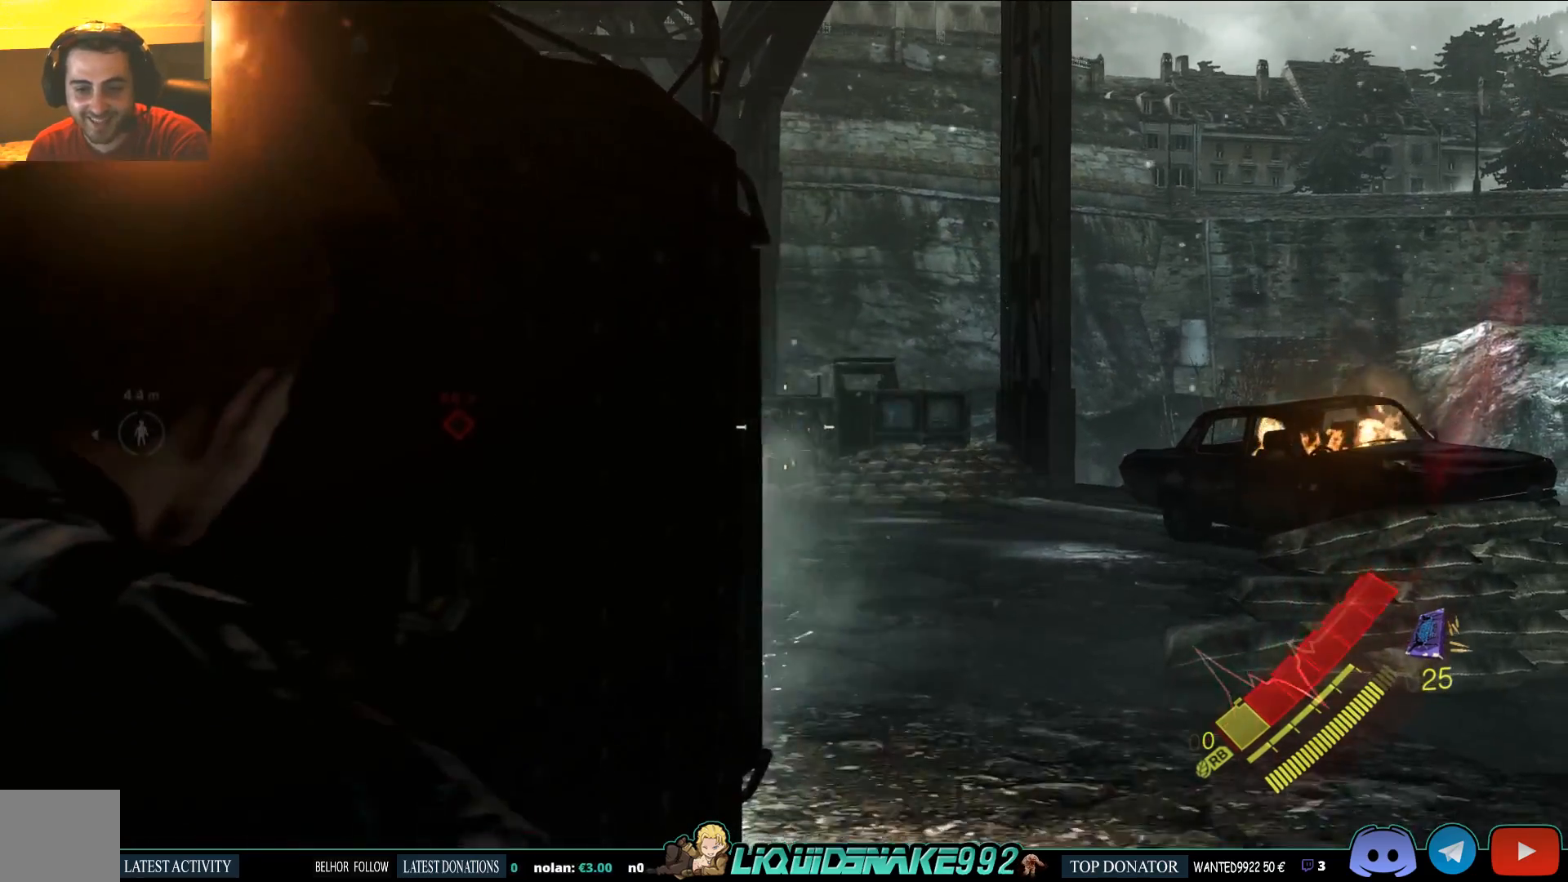
{"dt_ms": 500, "buttons": ["L2"], "left_stick": "center", "right_stick": "up", "events": [[467, "right_stick", "up"]]}